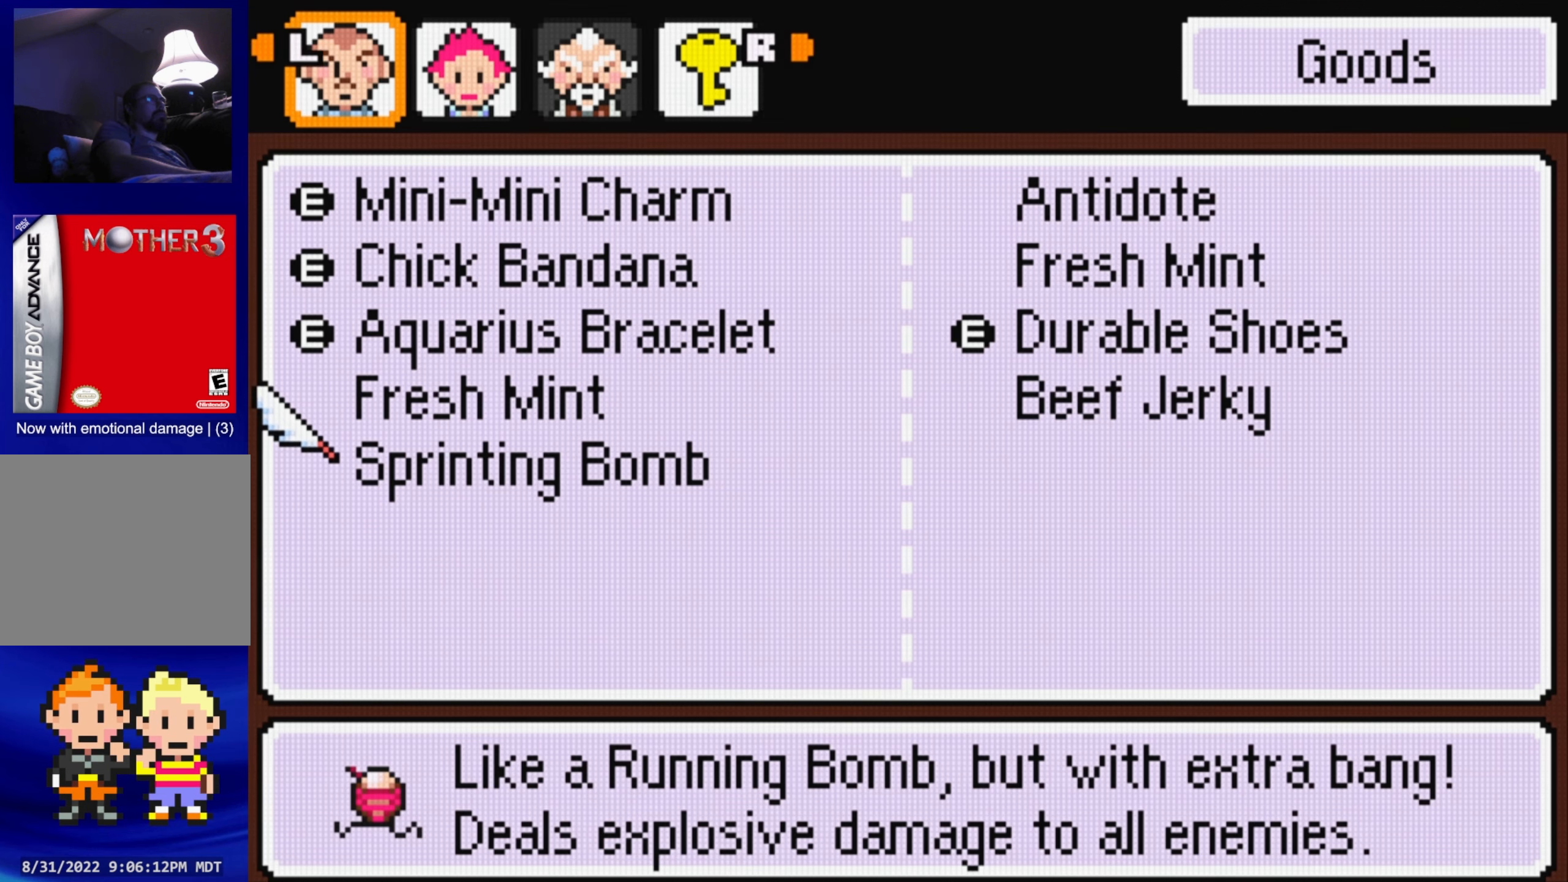
Gameplay with a controller (Nintendo layout); each line is a JSON object with the inputs held at the frame after it. "events" lists button and stick changes between this image and that frame as [ms after this image, input, new state], when the widget could be followed in between. Not read: L3 R3.
{"buttons": [], "events": [[17, "B", "up"]]}
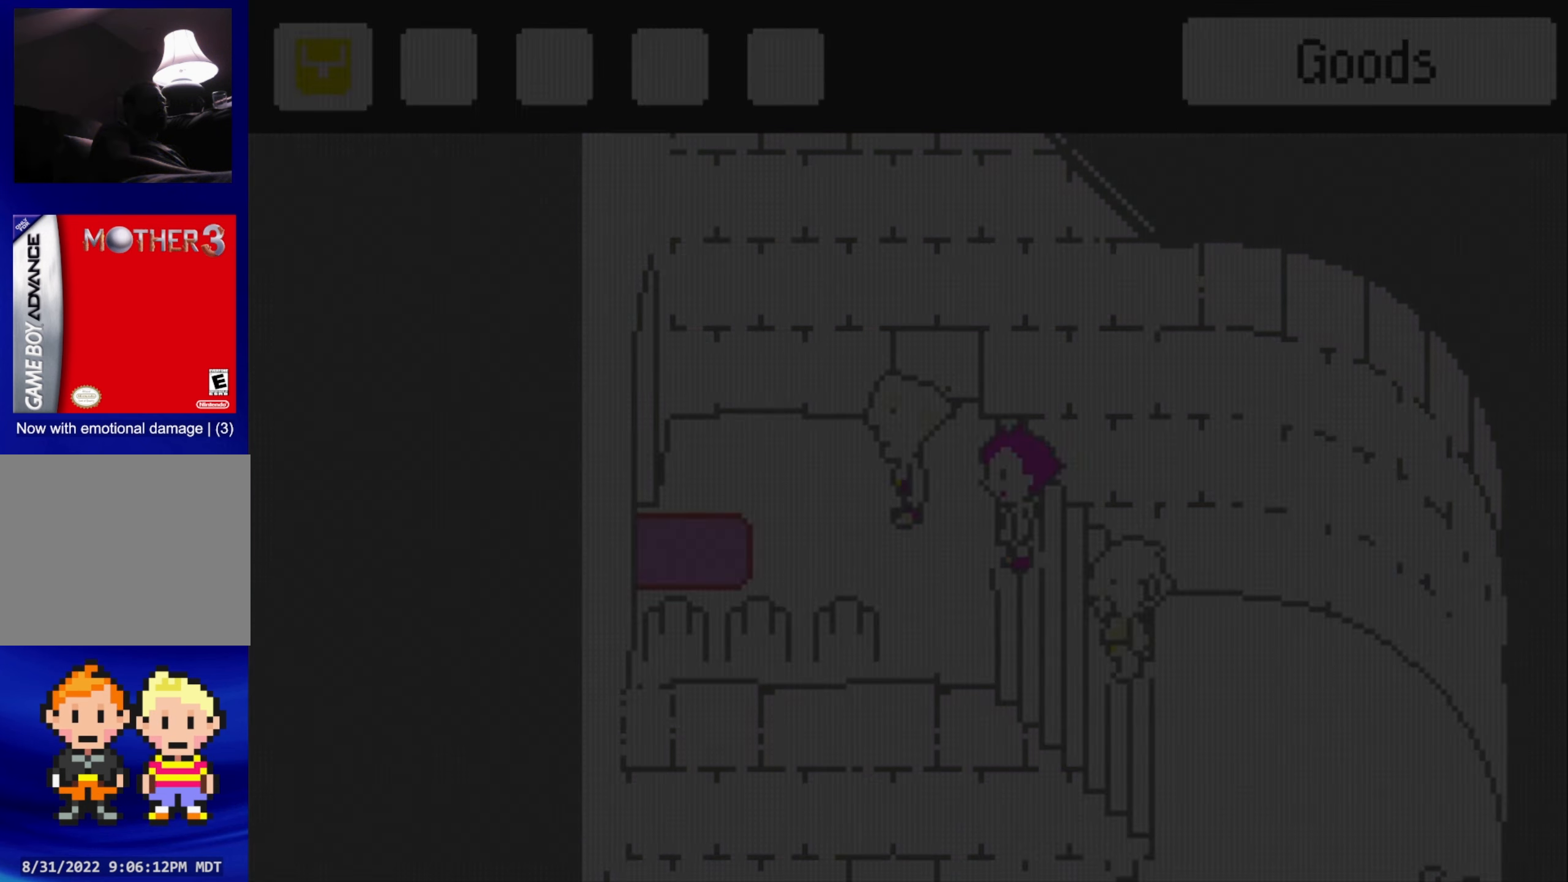
{"buttons": [], "events": []}
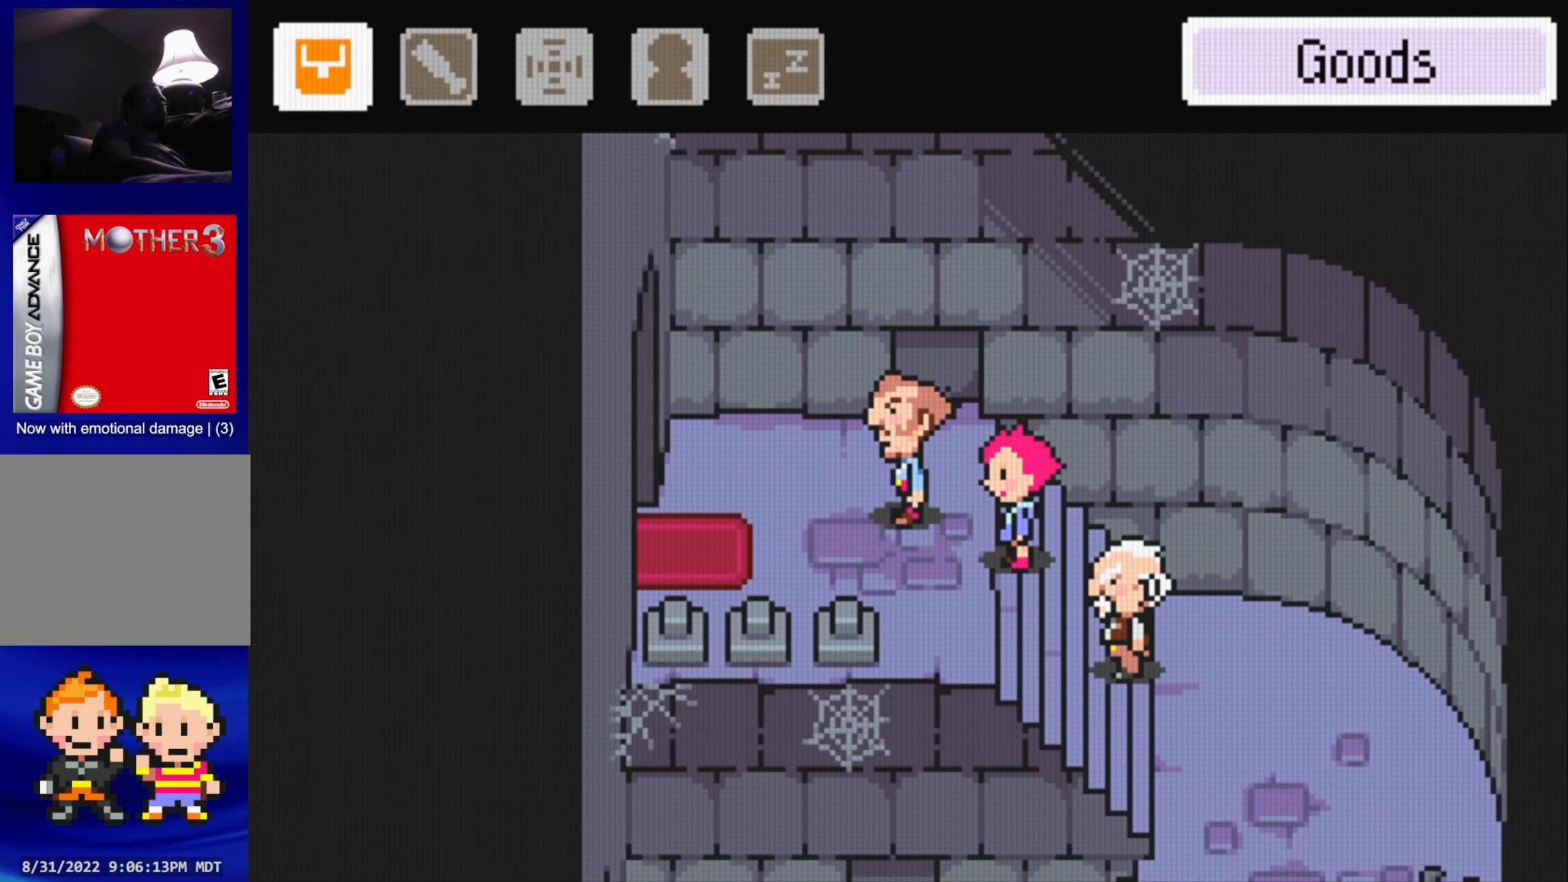
{"buttons": ["B", "DPAD_LEFT"], "events": [[300, "DPAD_DOWN", "down"], [334, "DPAD_DOWN", "up"], [334, "DPAD_LEFT", "down"], [484, "B", "down"]]}
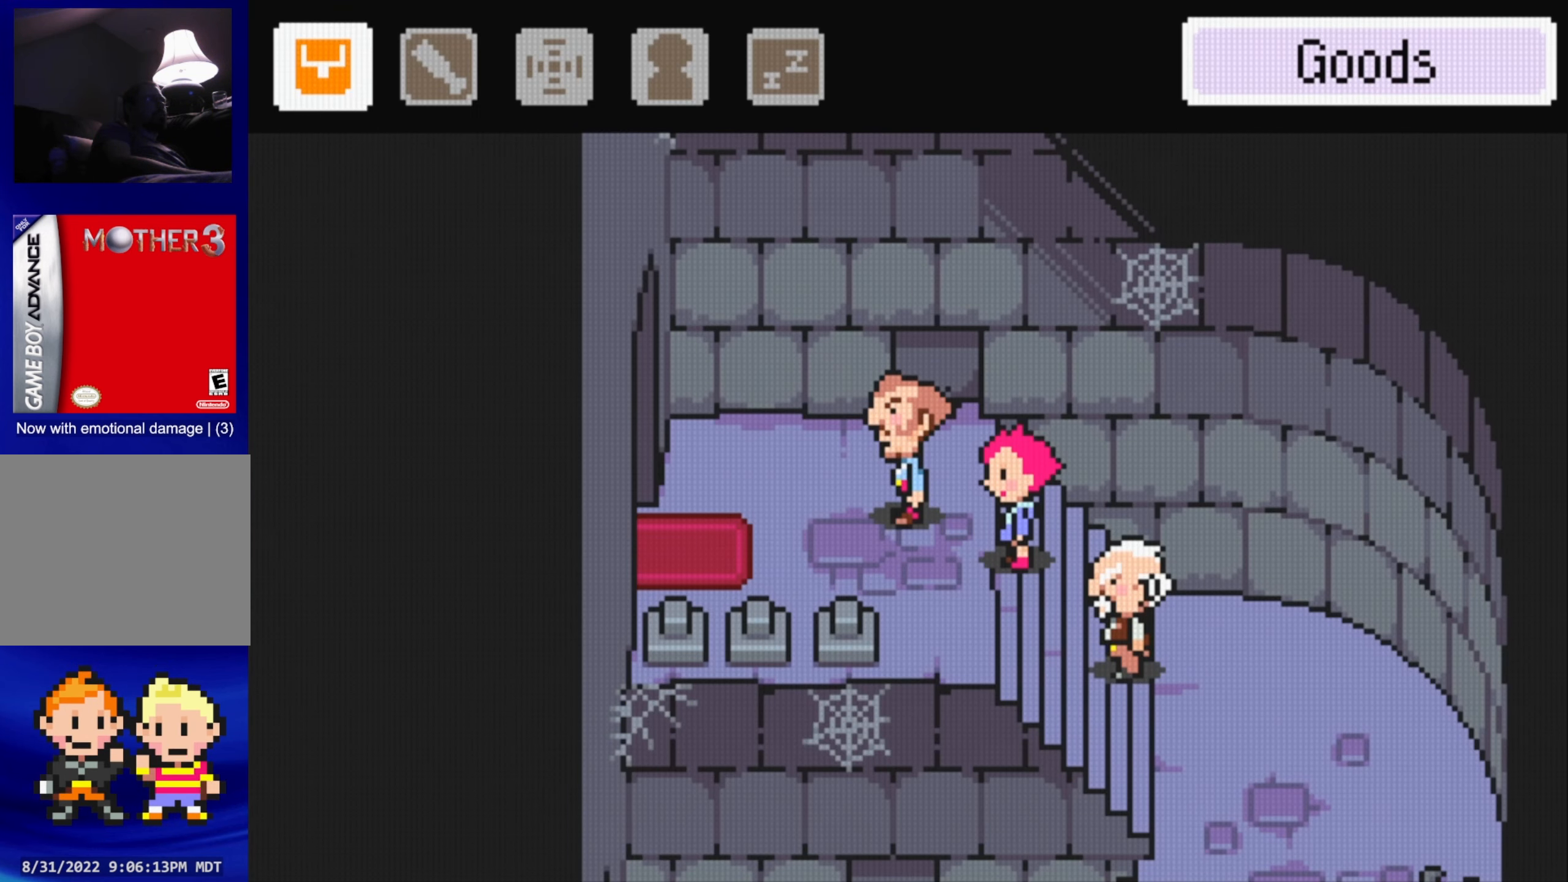
{"buttons": [], "events": [[34, "DPAD_LEFT", "up"], [234, "B", "up"]]}
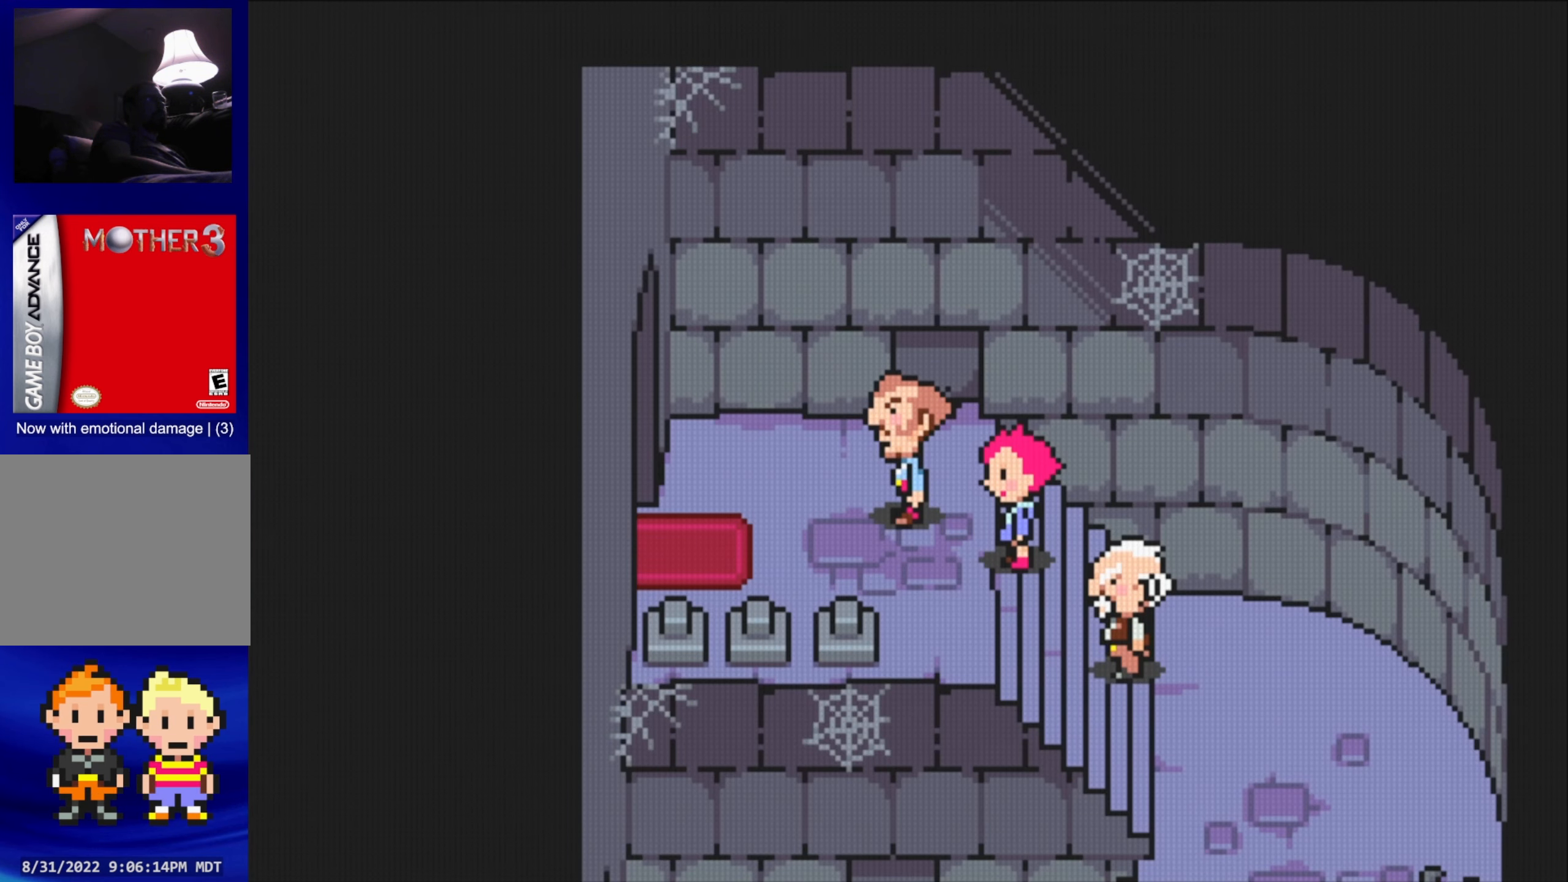
{"buttons": ["B"], "events": [[217, "DPAD_LEFT", "down"], [367, "B", "down"], [450, "DPAD_LEFT", "up"]]}
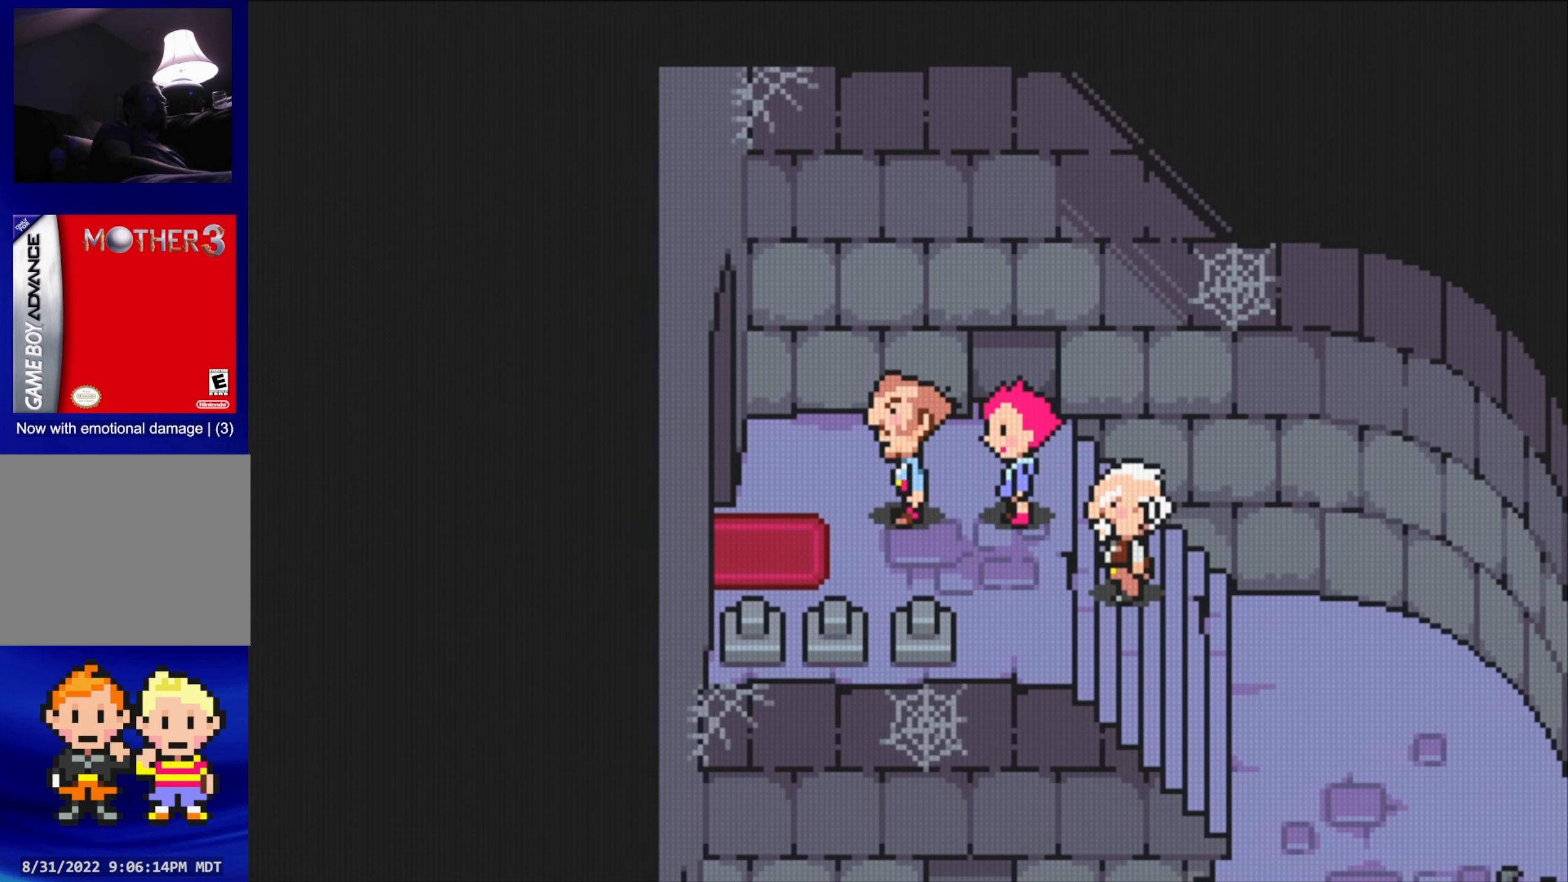
{"buttons": [], "events": [[250, "B", "up"]]}
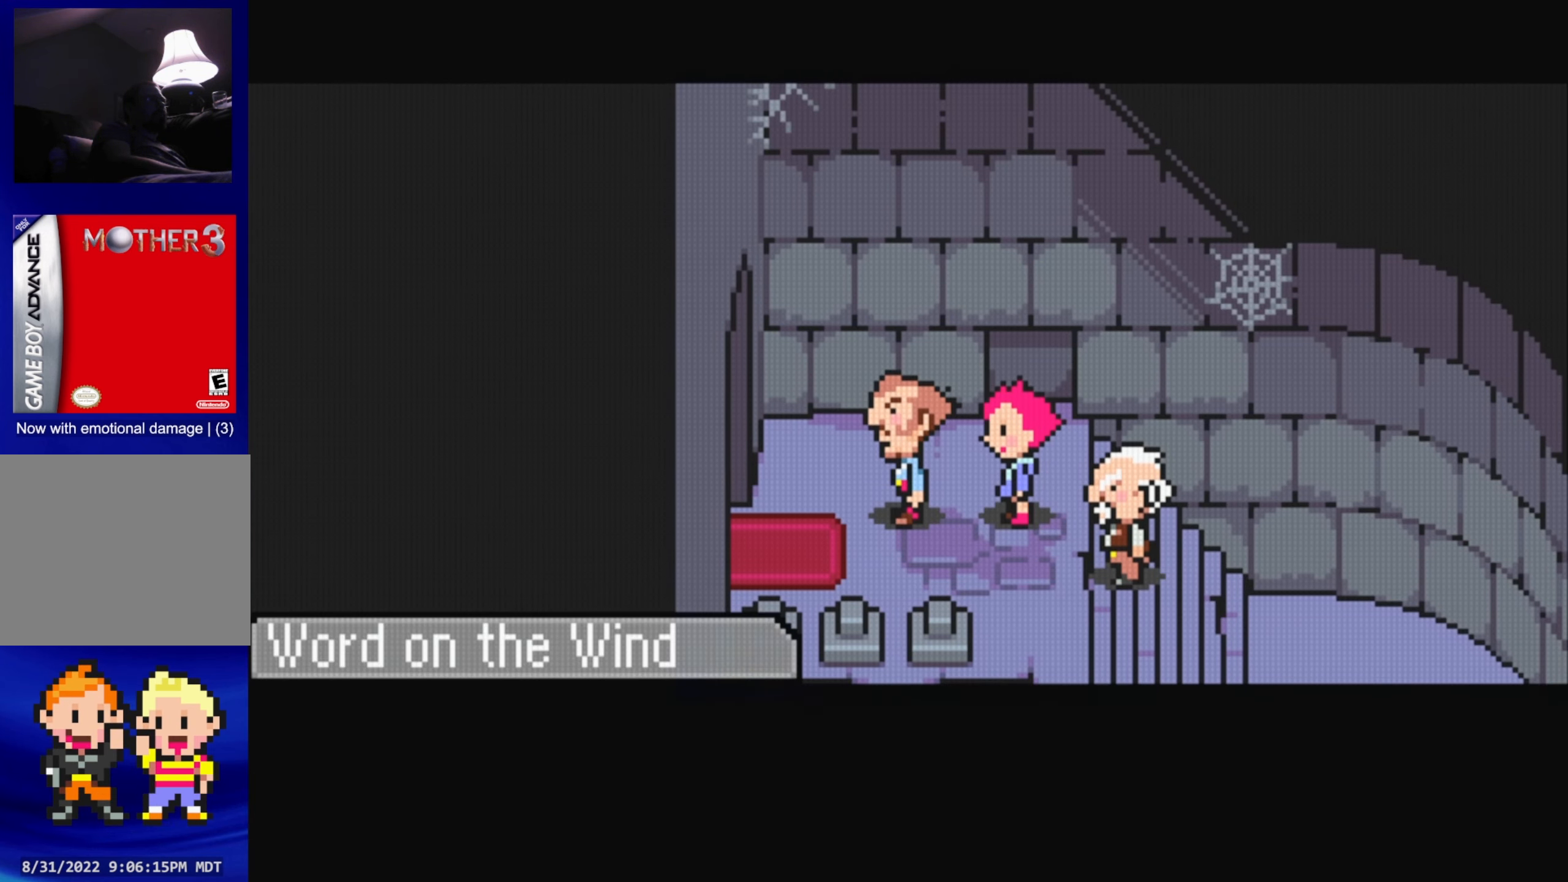
{"buttons": [], "events": []}
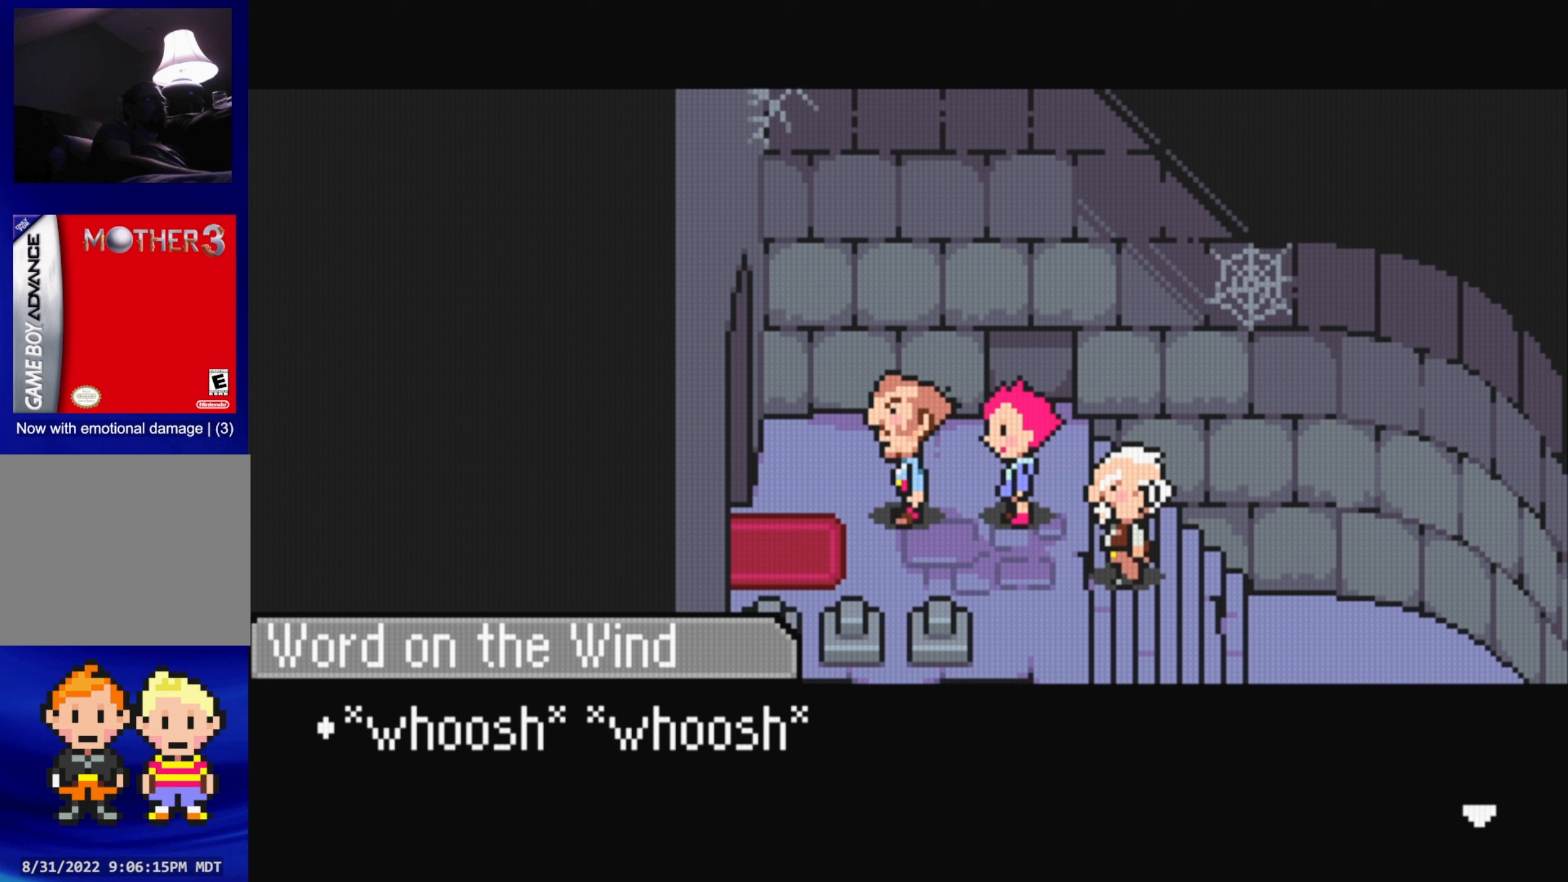
{"buttons": [], "events": [[283, "A", "down"], [416, "A", "up"]]}
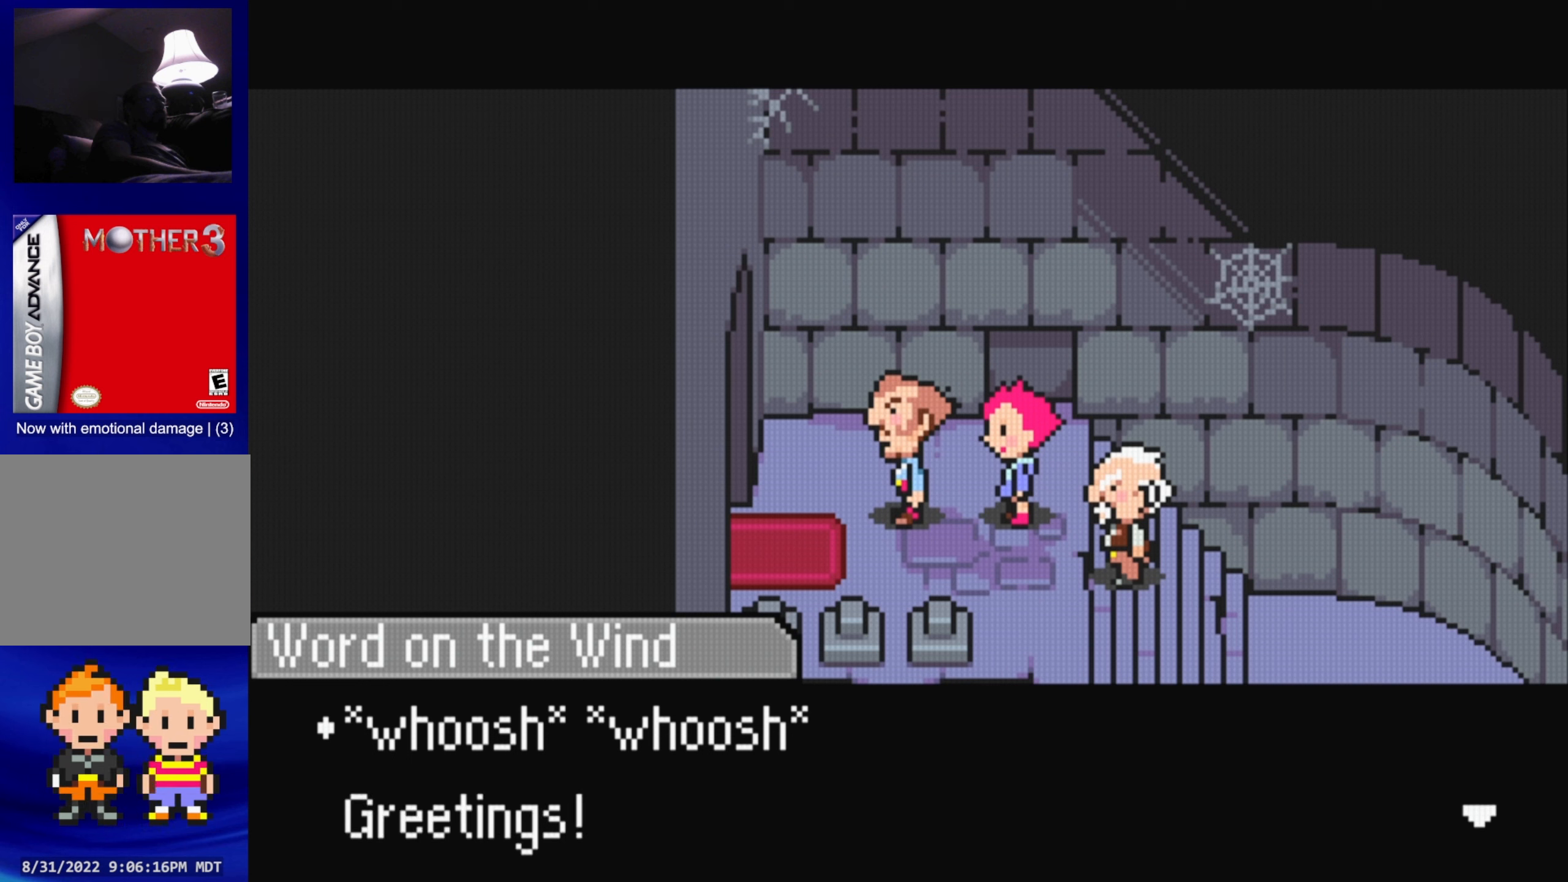
{"buttons": [], "events": []}
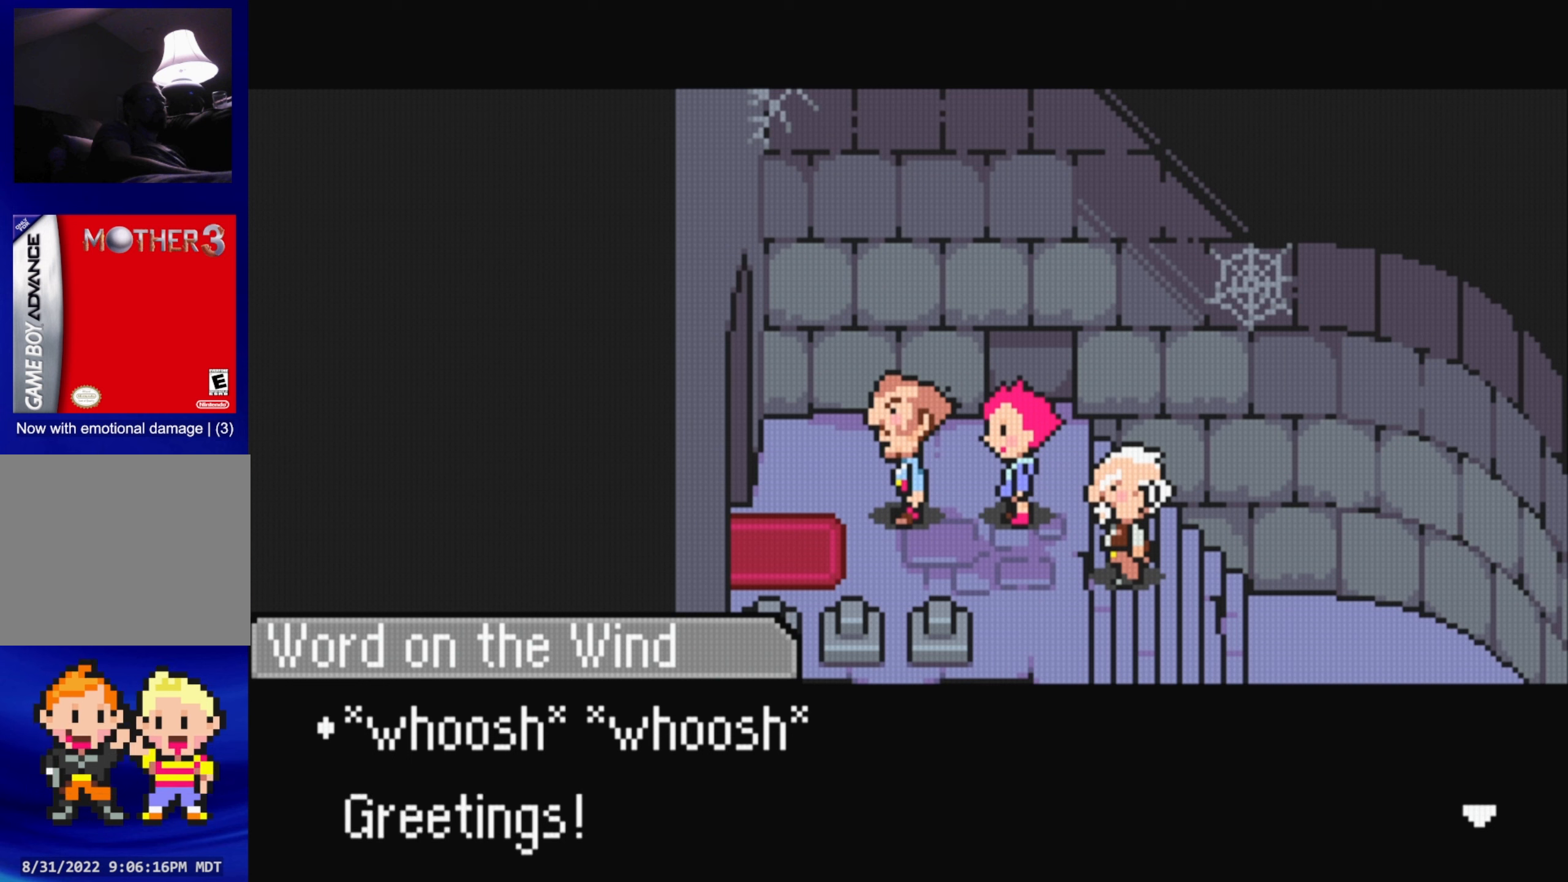
{"buttons": [], "events": []}
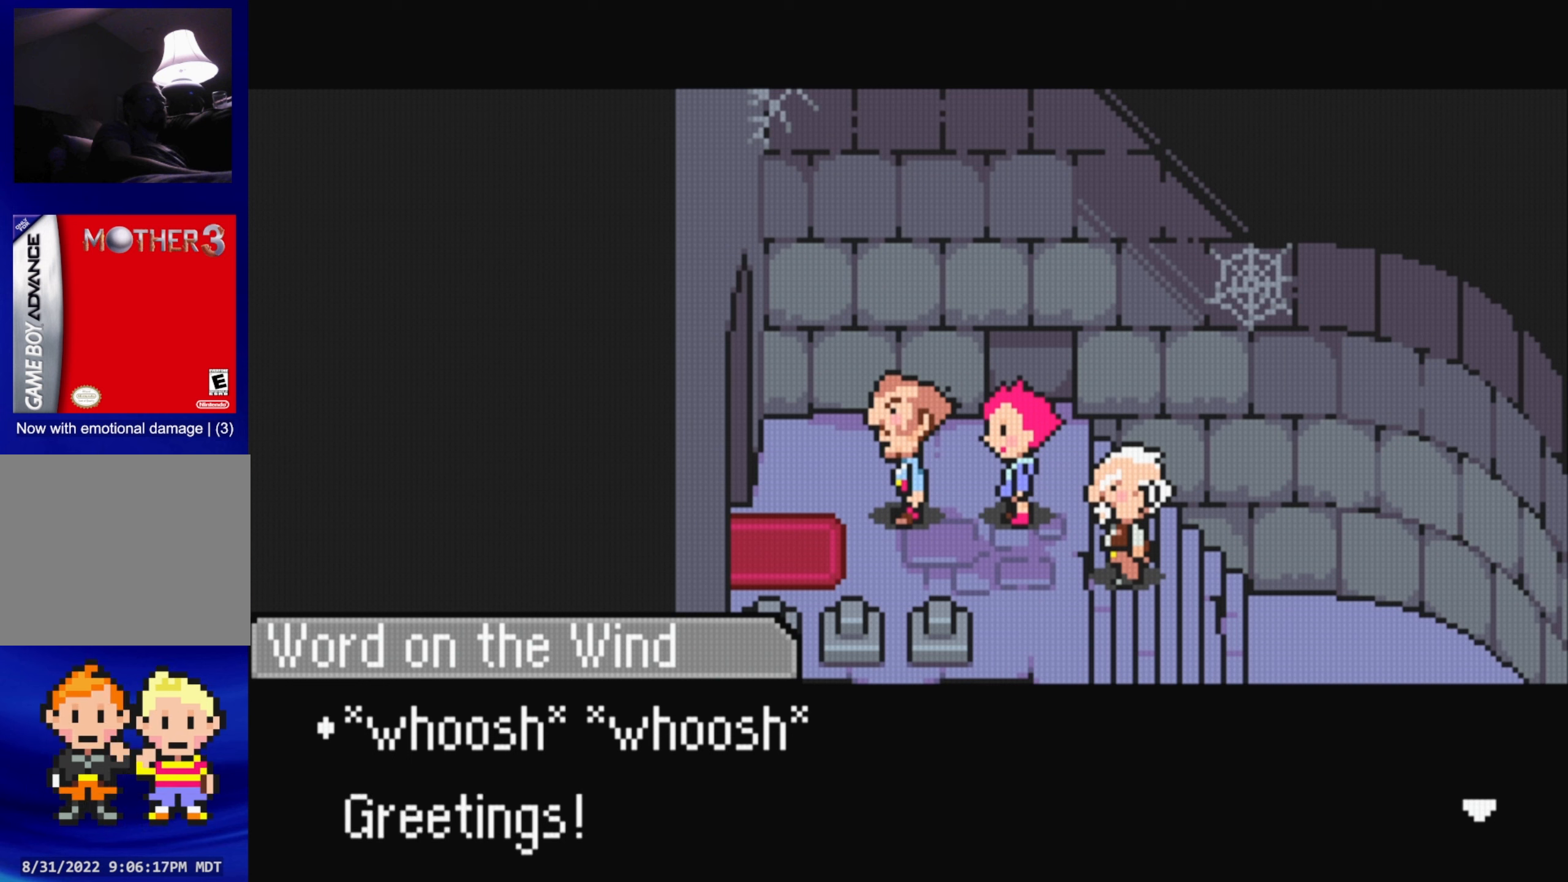
{"buttons": [], "events": [[200, "A", "down"], [350, "A", "up"]]}
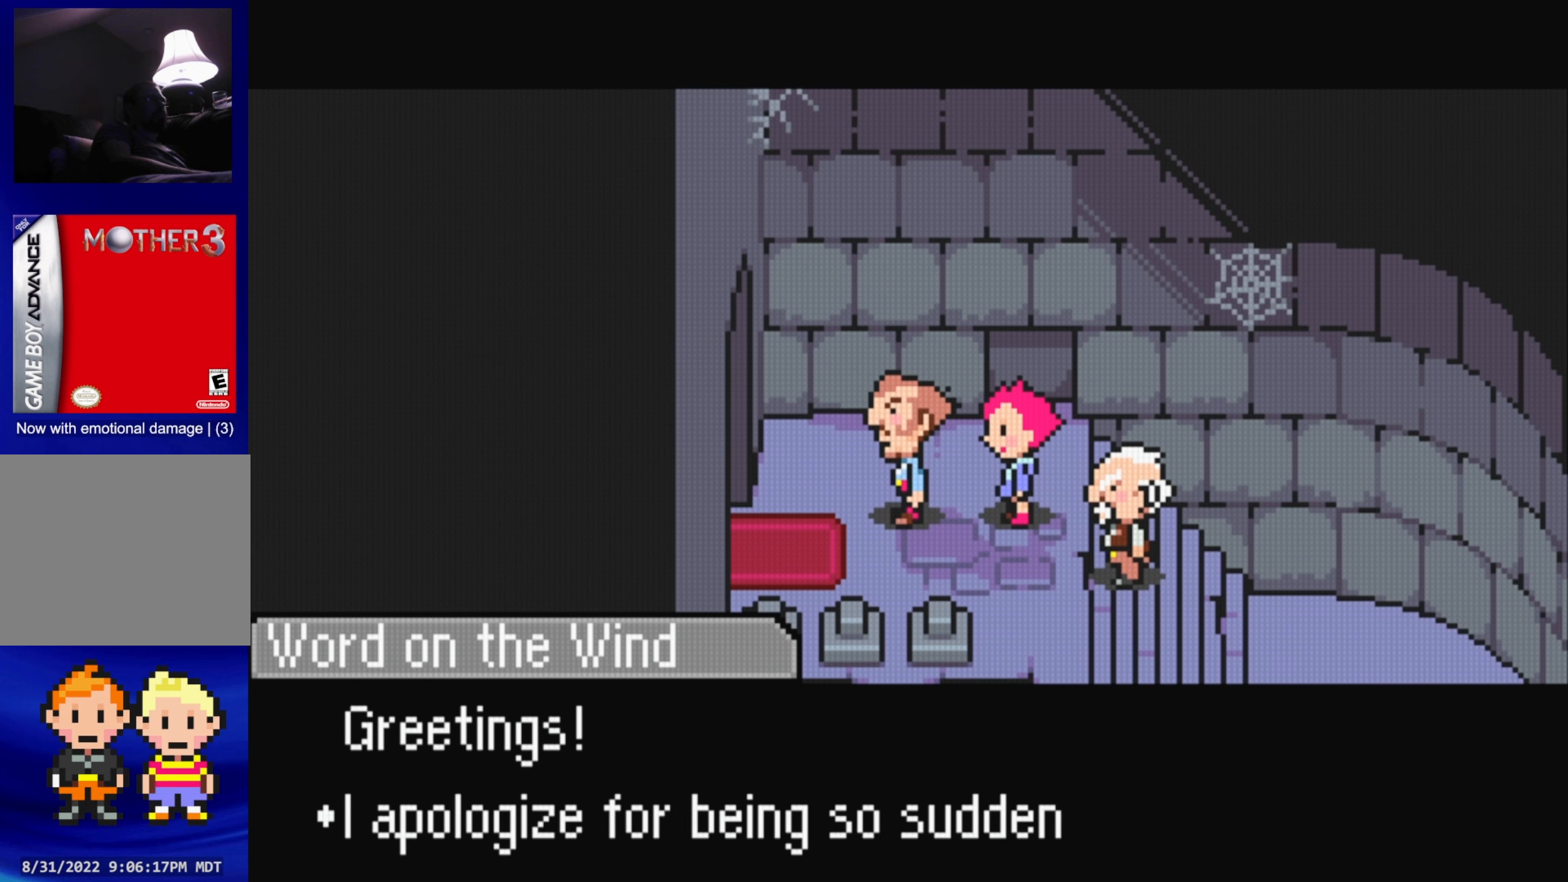
{"buttons": [], "events": []}
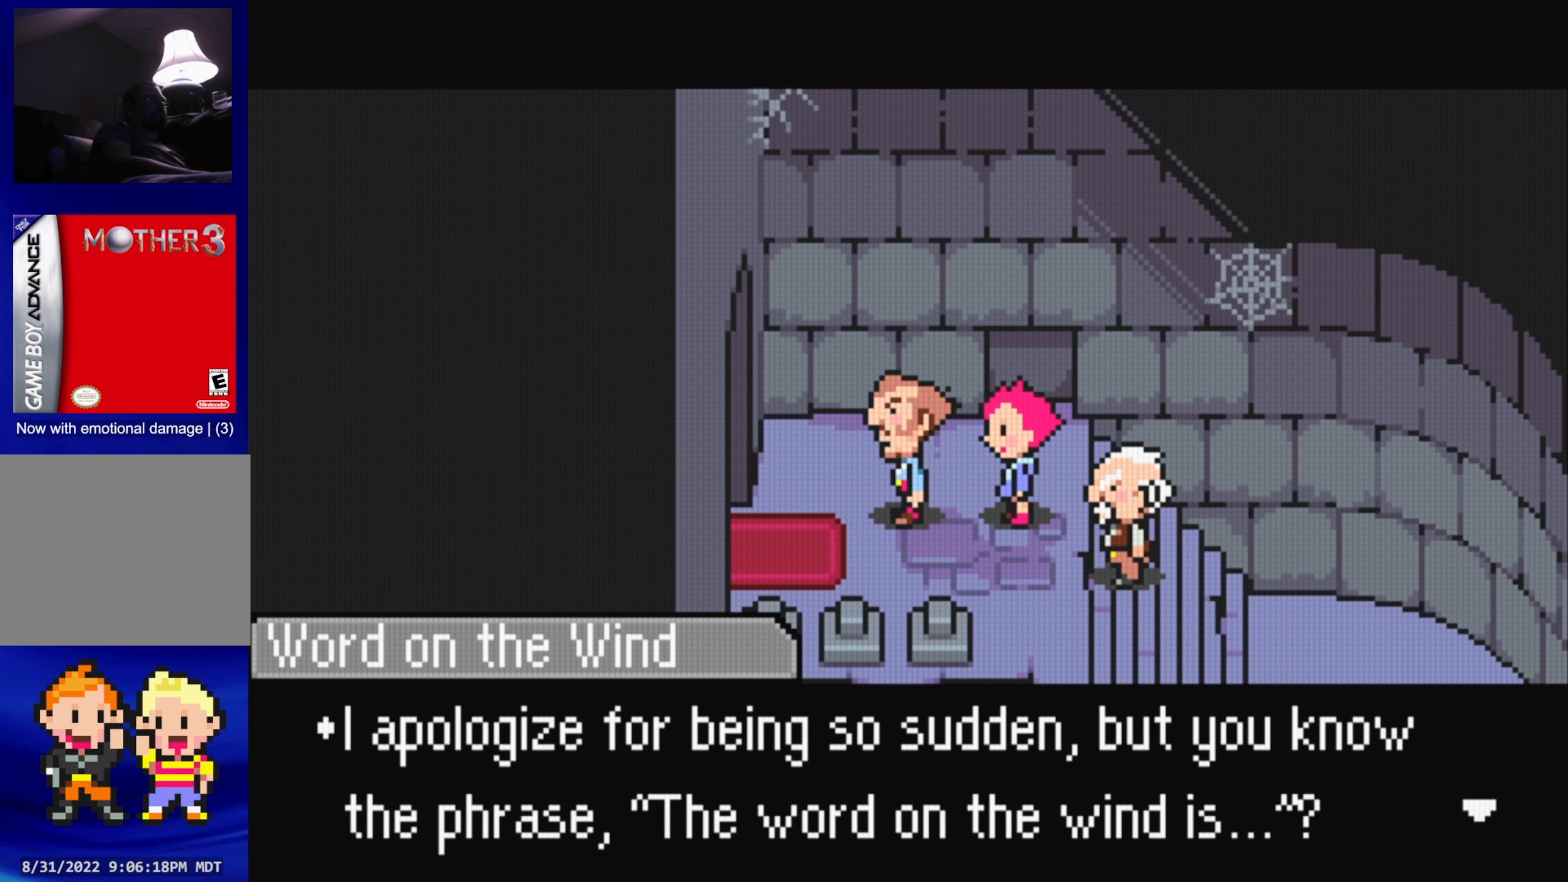
{"buttons": [], "events": []}
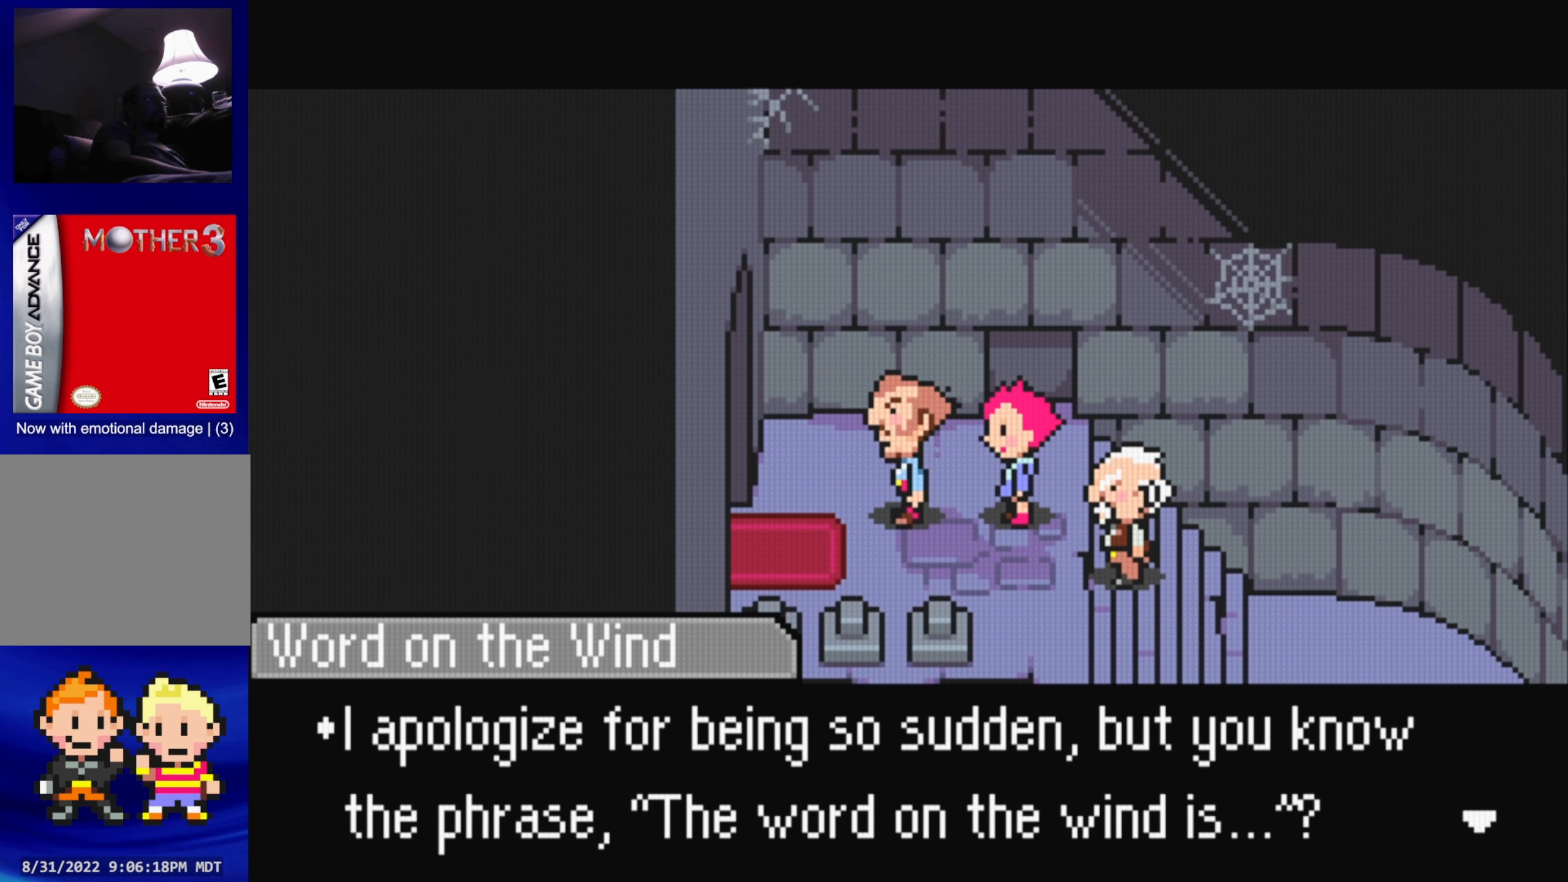
{"buttons": [], "events": []}
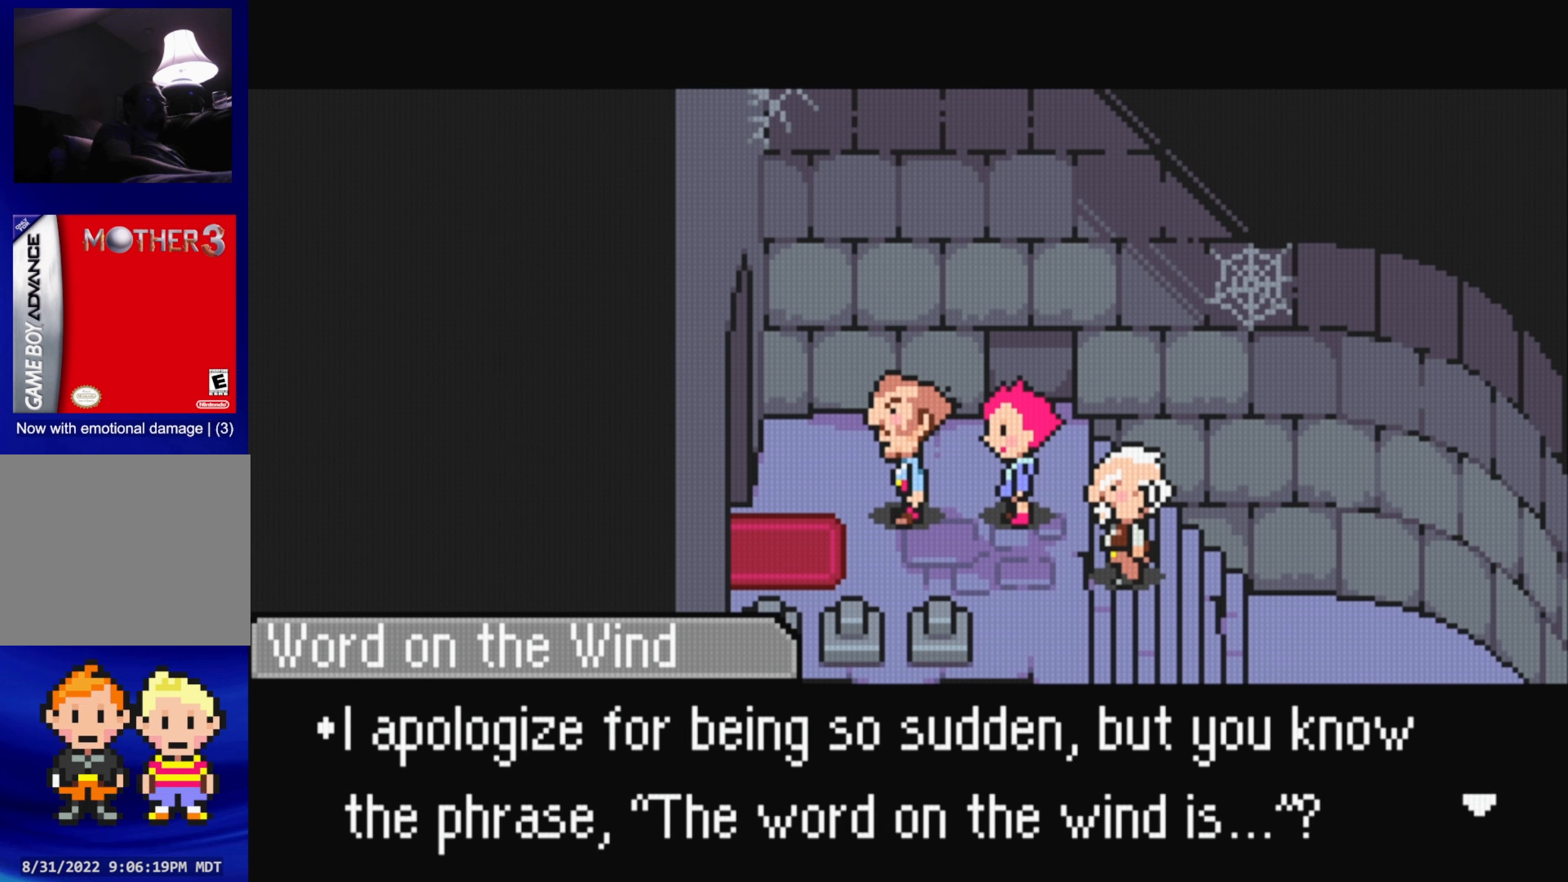
{"buttons": [], "events": []}
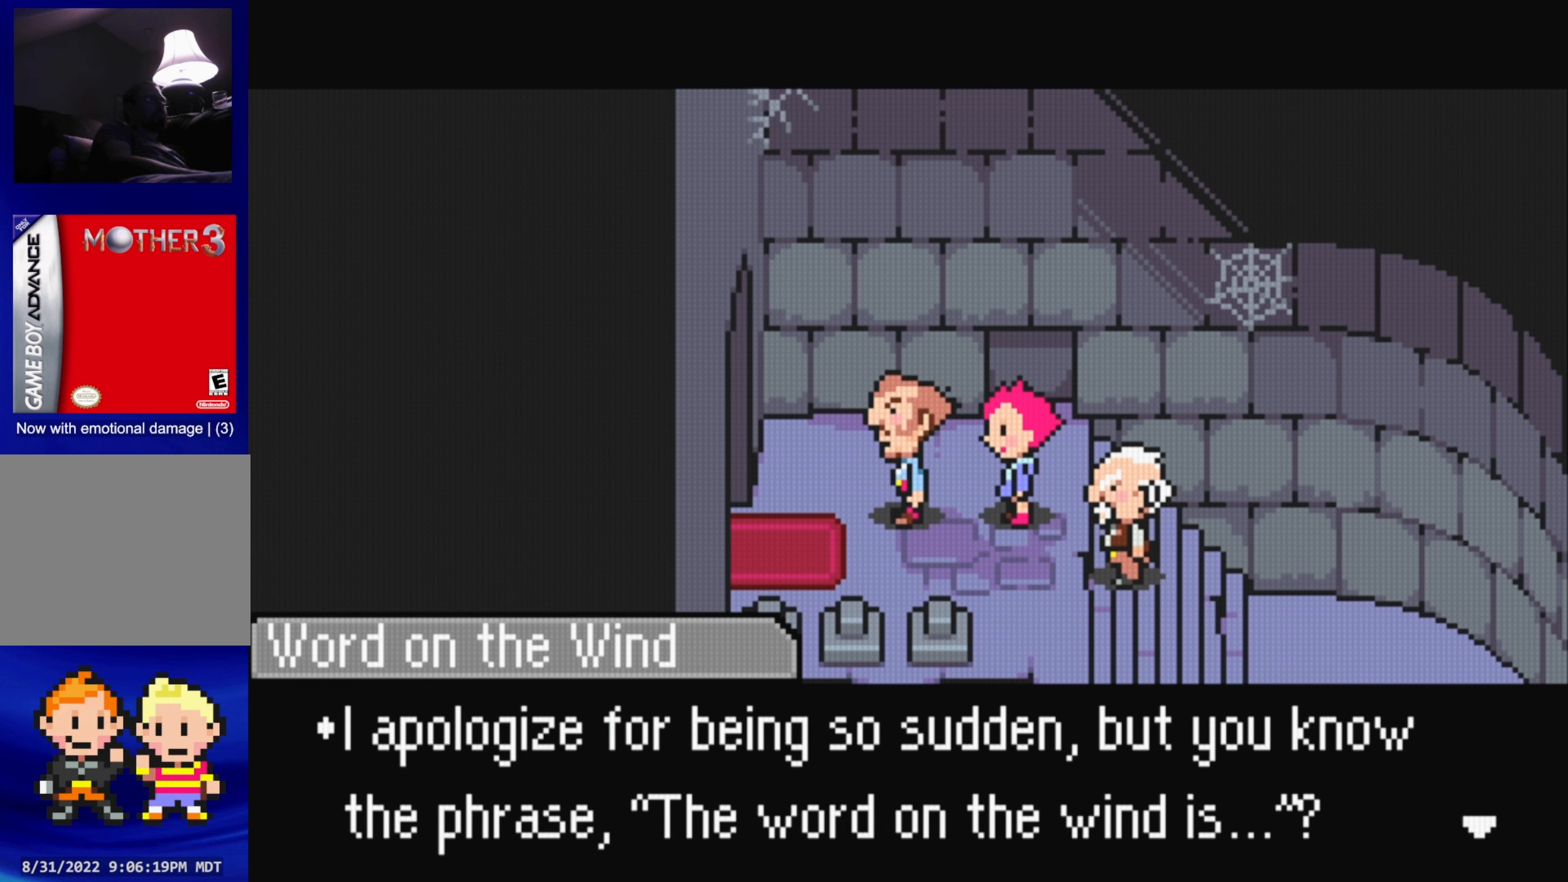
{"buttons": [], "events": []}
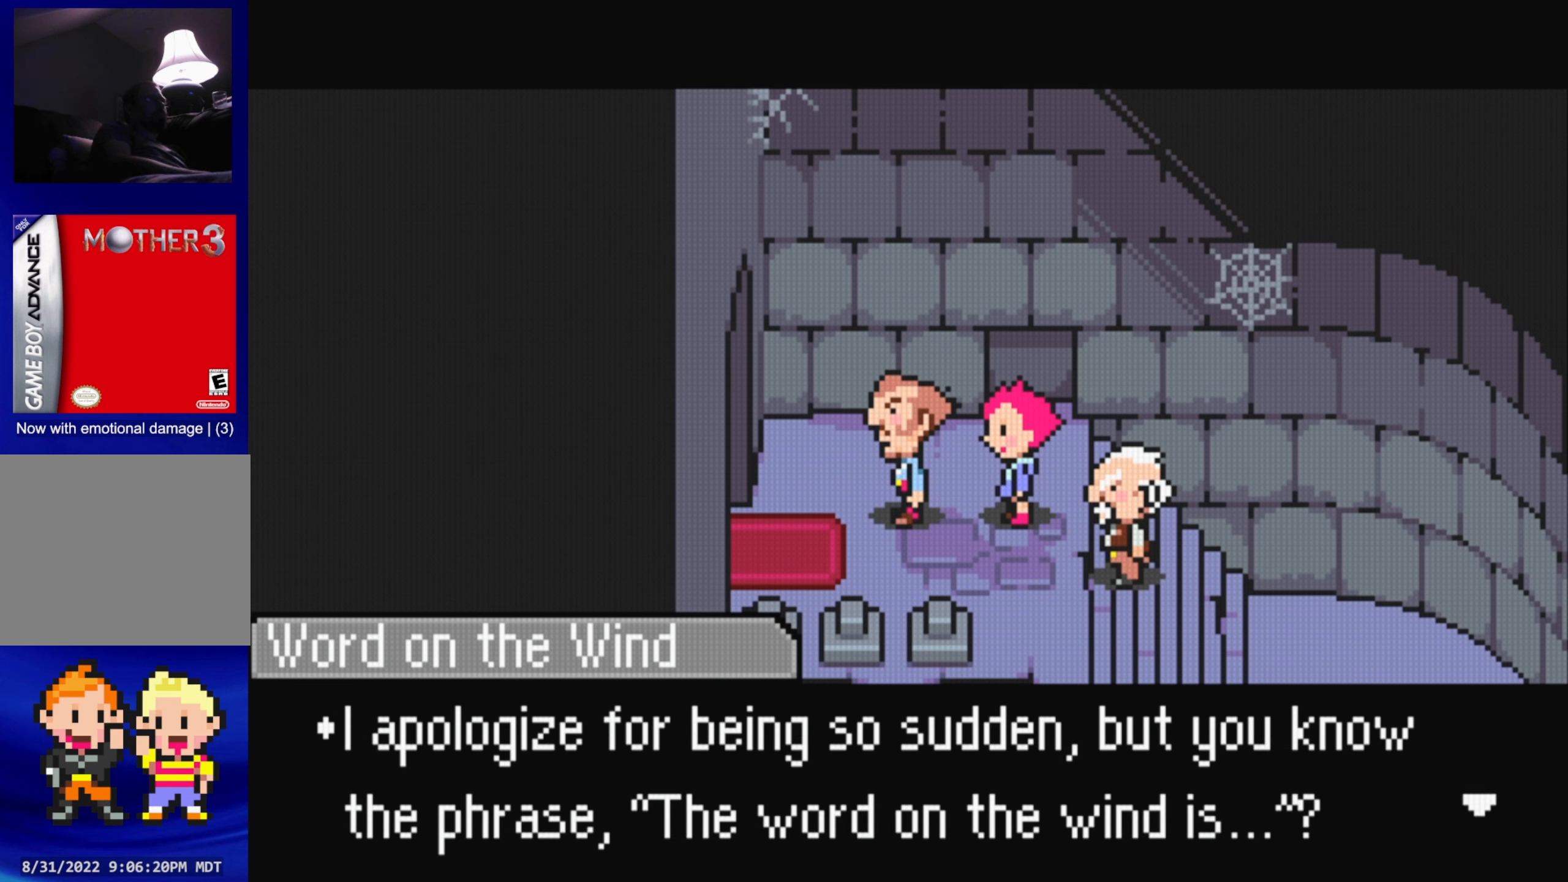
{"buttons": [], "events": []}
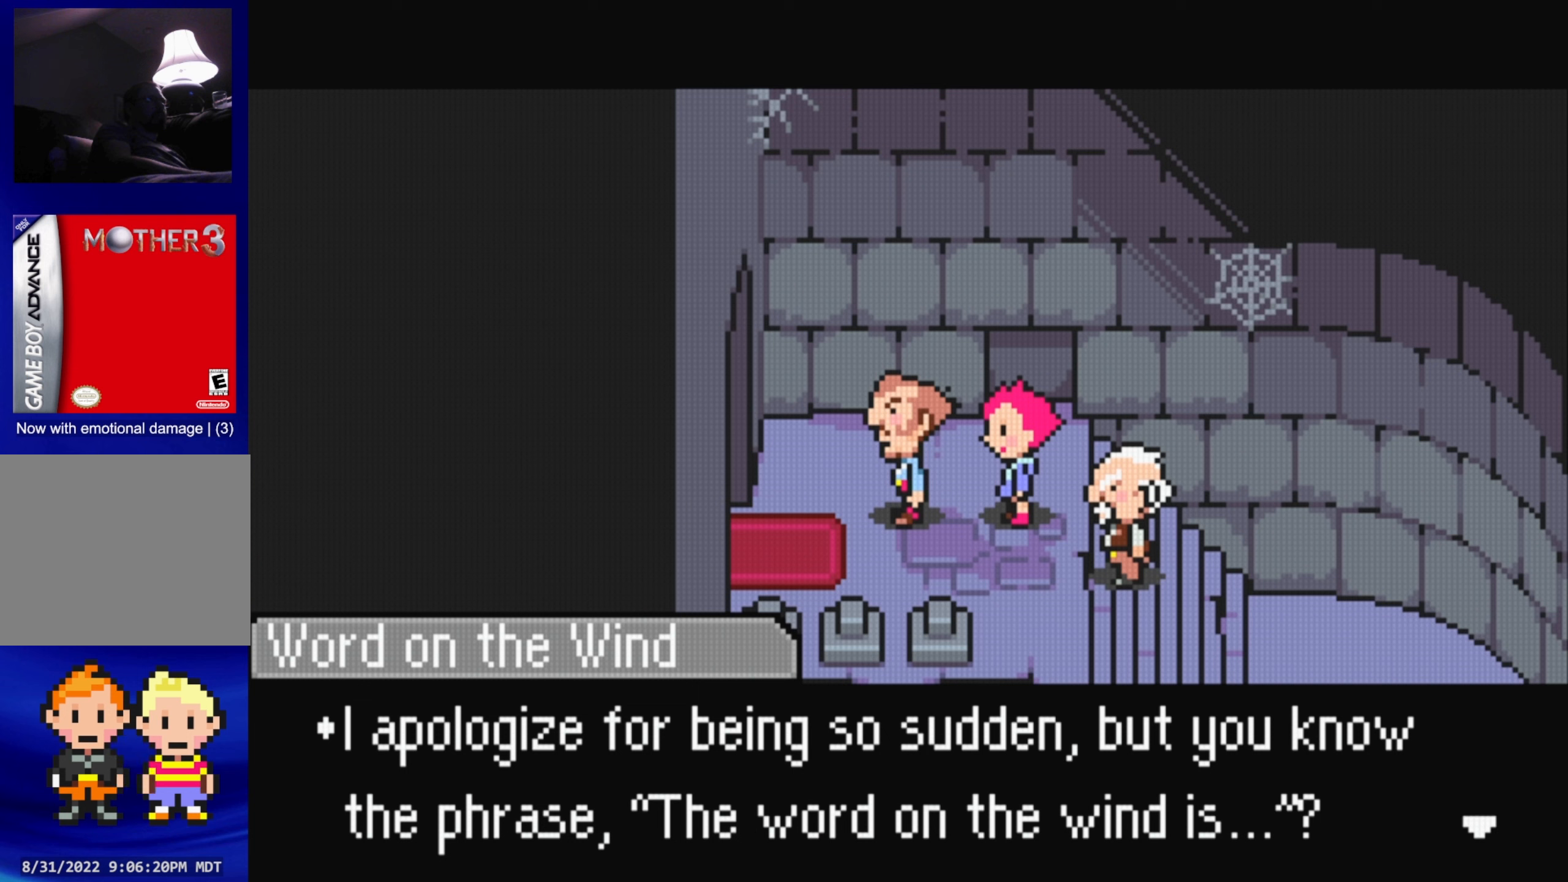
{"buttons": [], "events": []}
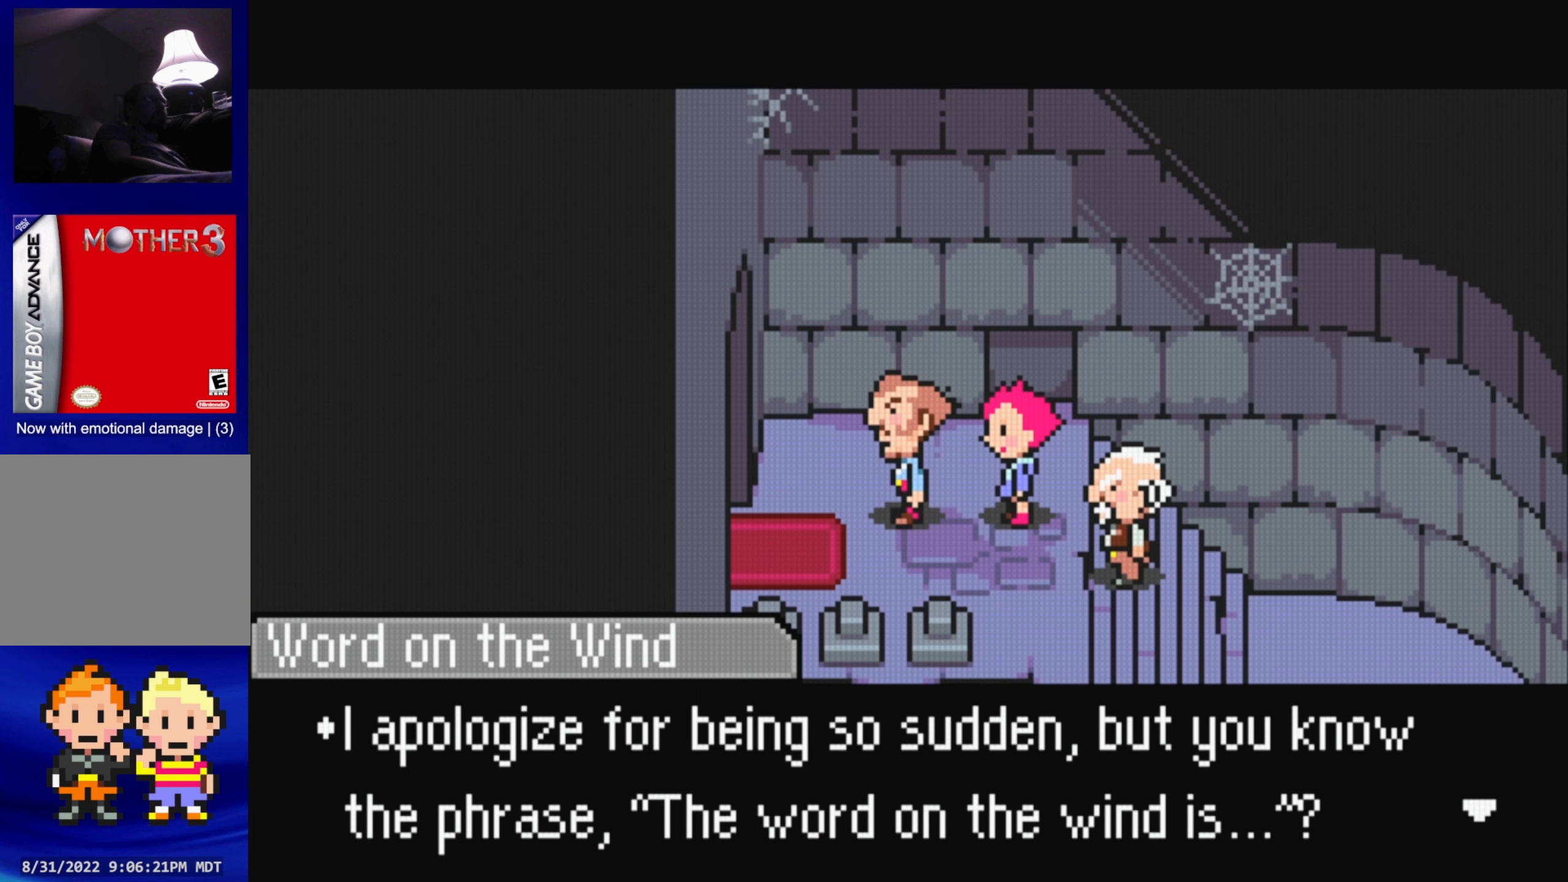
{"buttons": [], "events": [[317, "A", "down"], [467, "A", "up"]]}
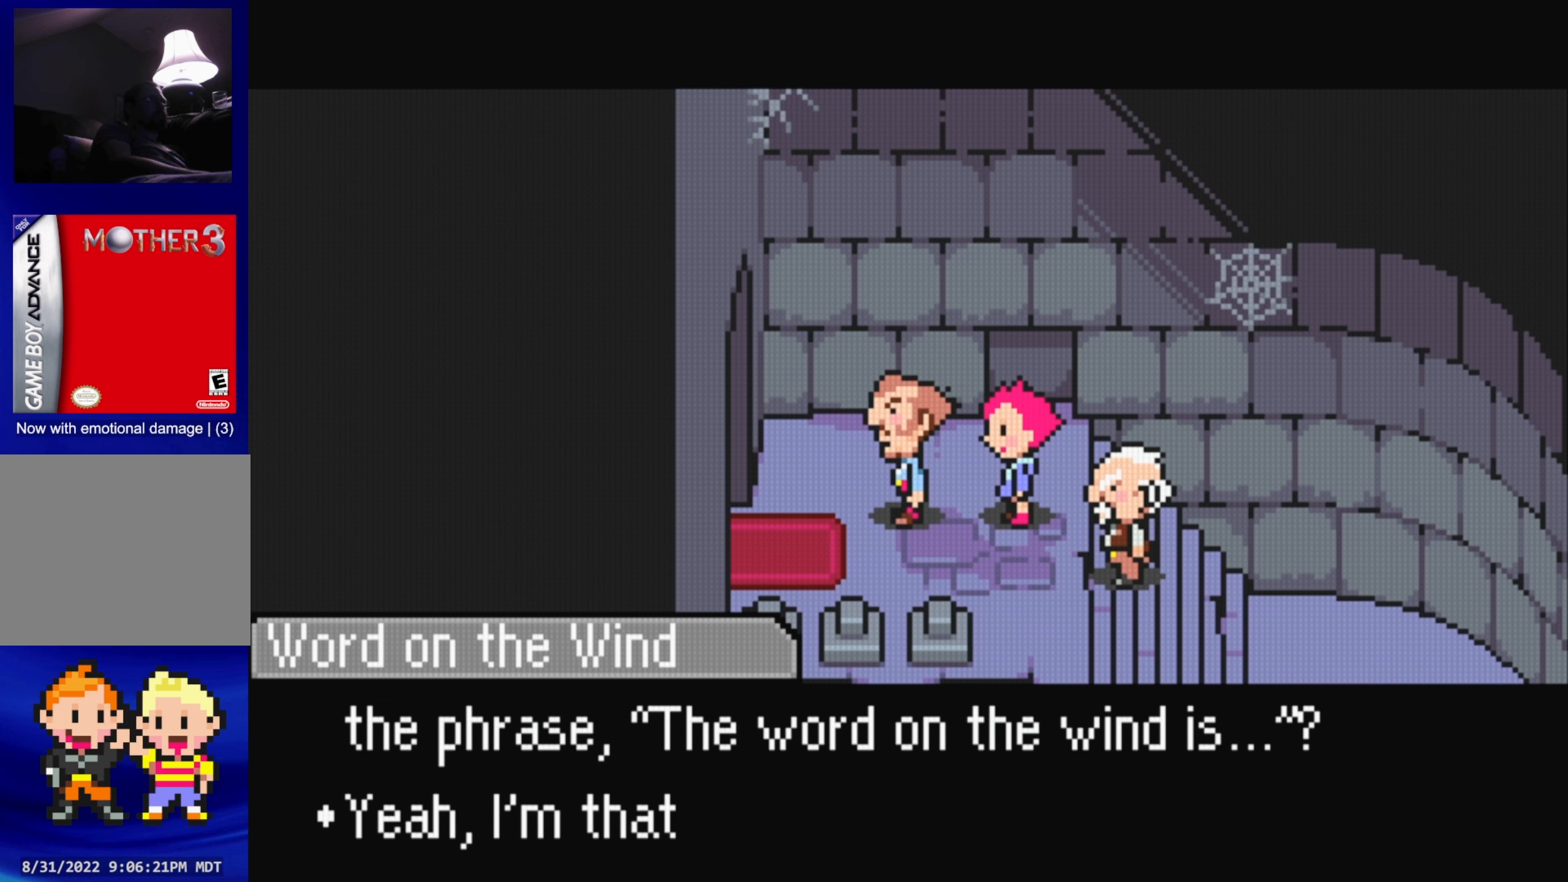
{"buttons": [], "events": []}
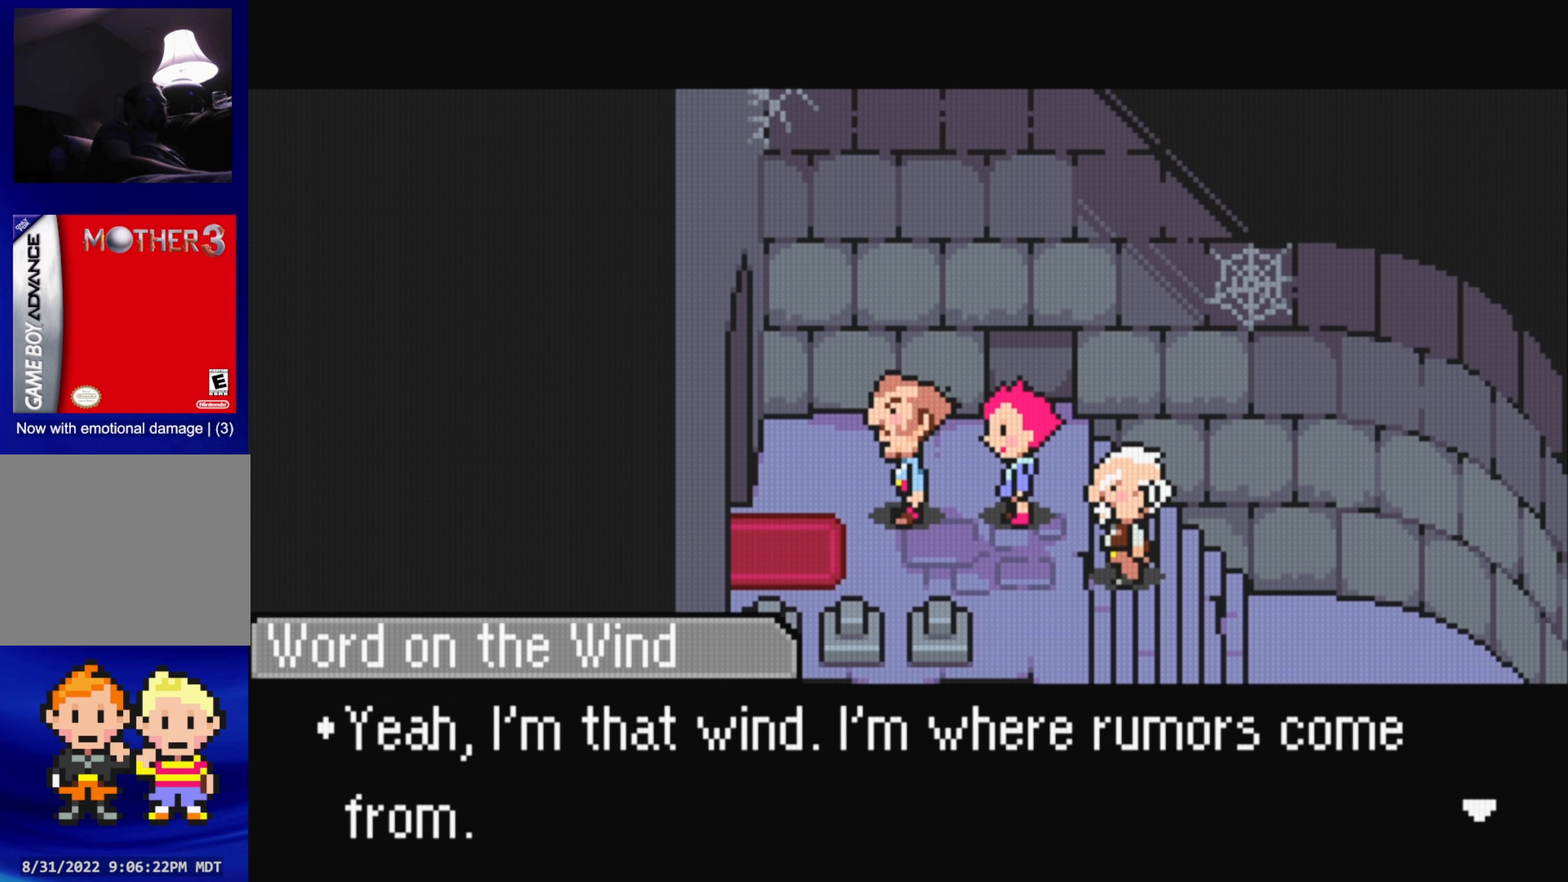
{"buttons": [], "events": []}
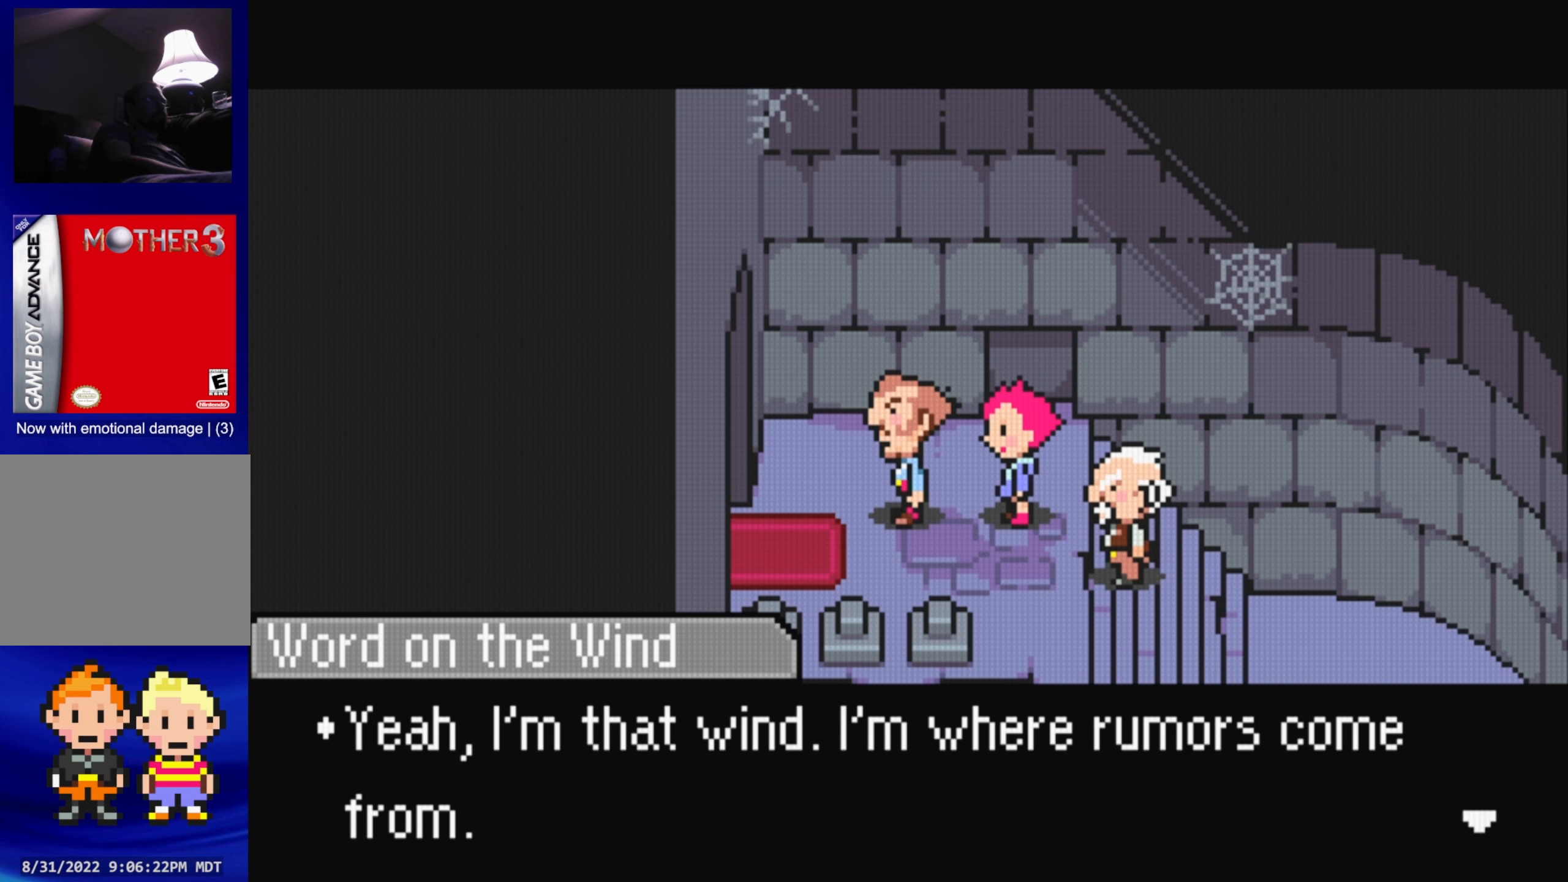
{"buttons": [], "events": []}
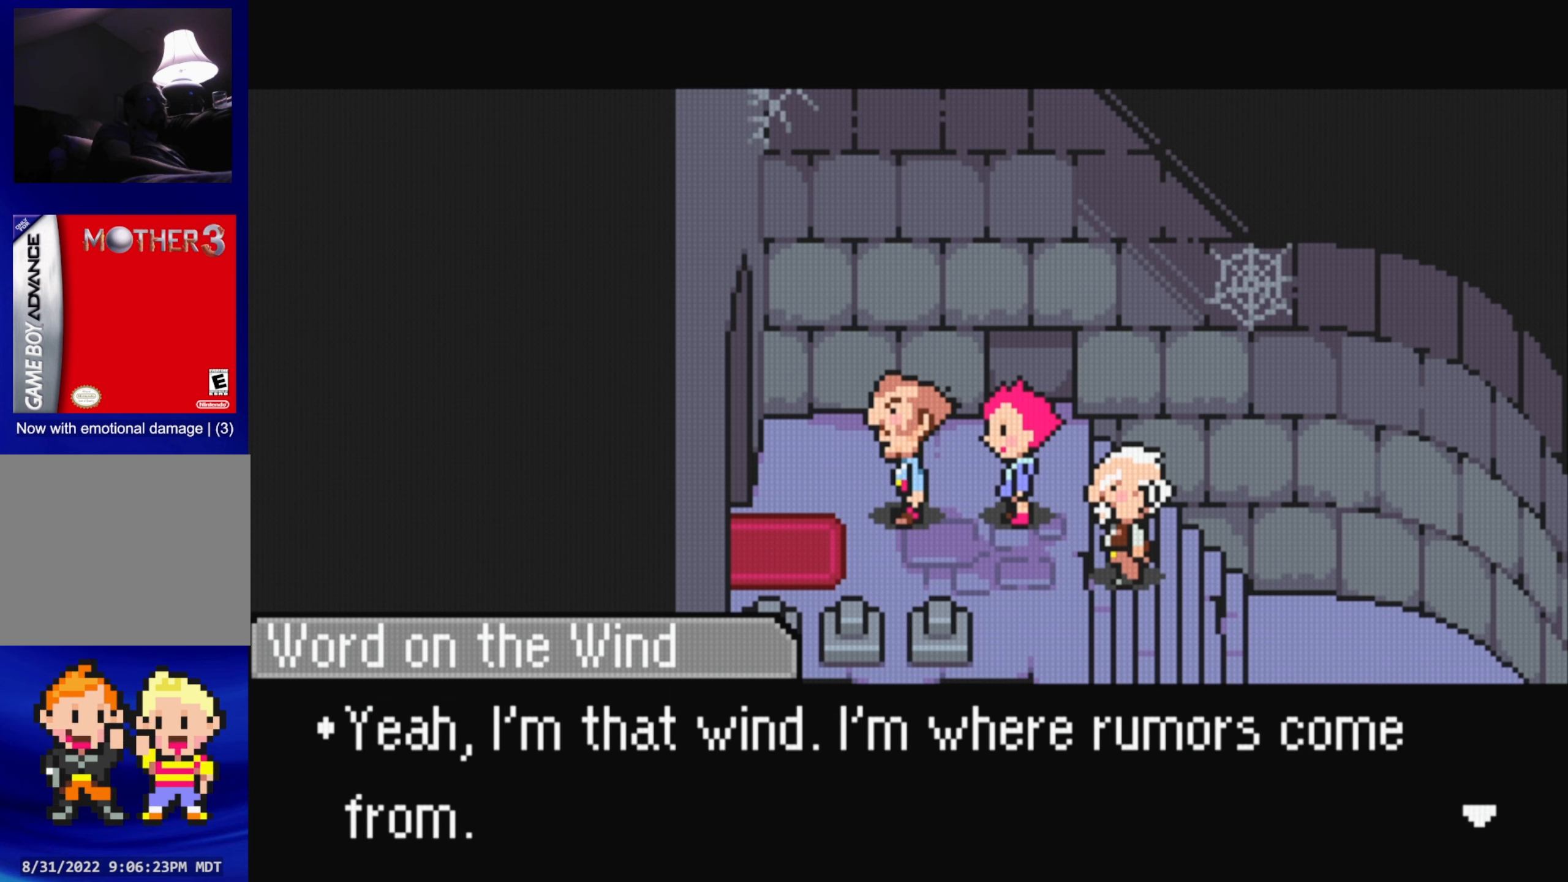
{"buttons": ["A"], "events": [[467, "A", "down"]]}
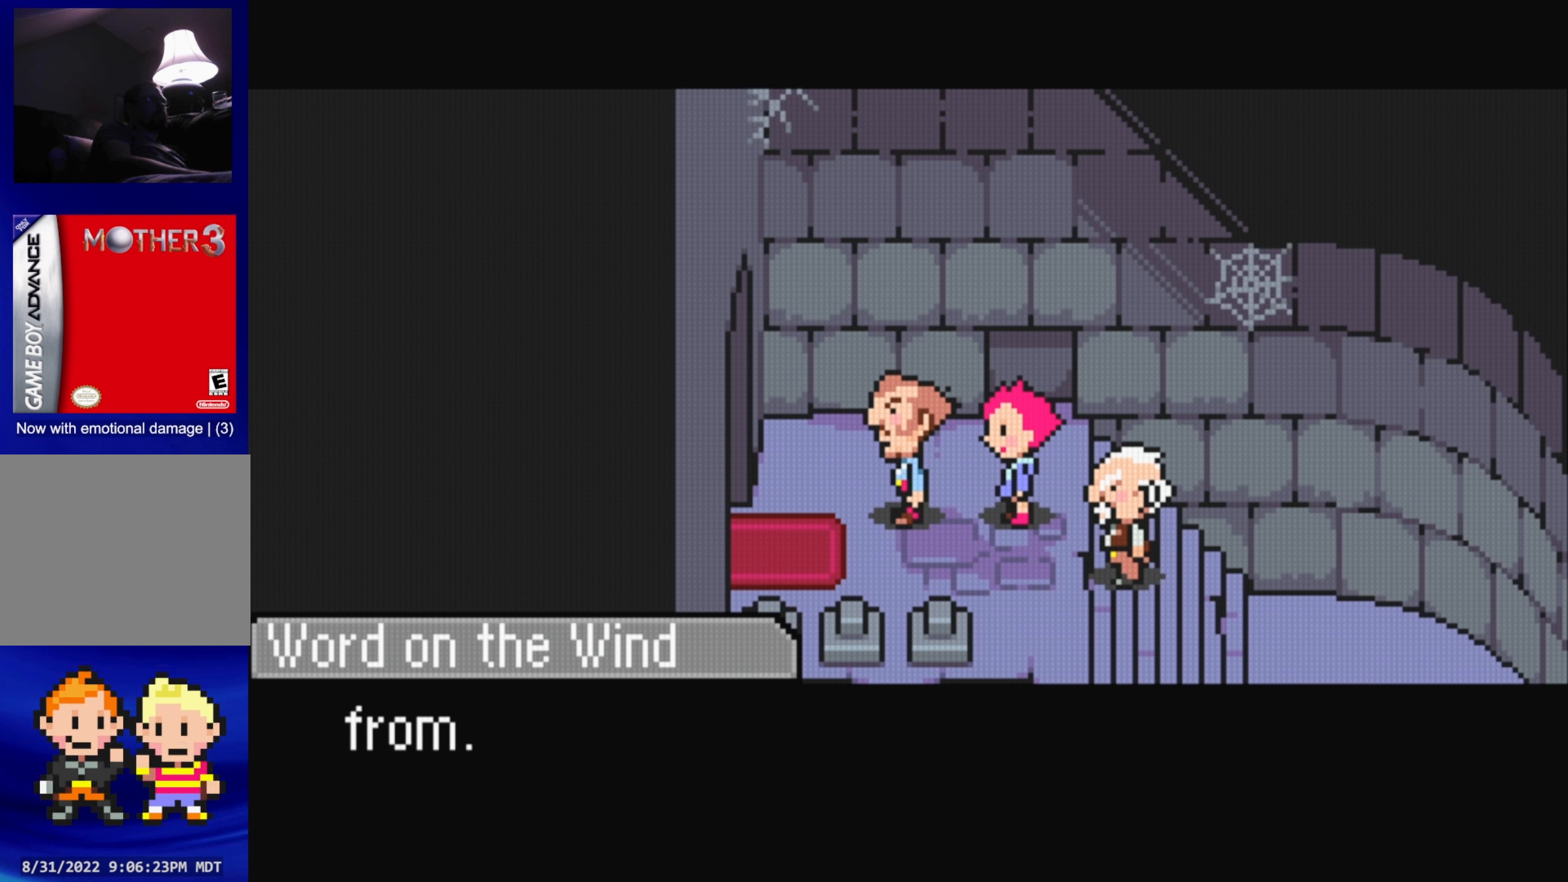
{"buttons": [], "events": [[83, "A", "up"]]}
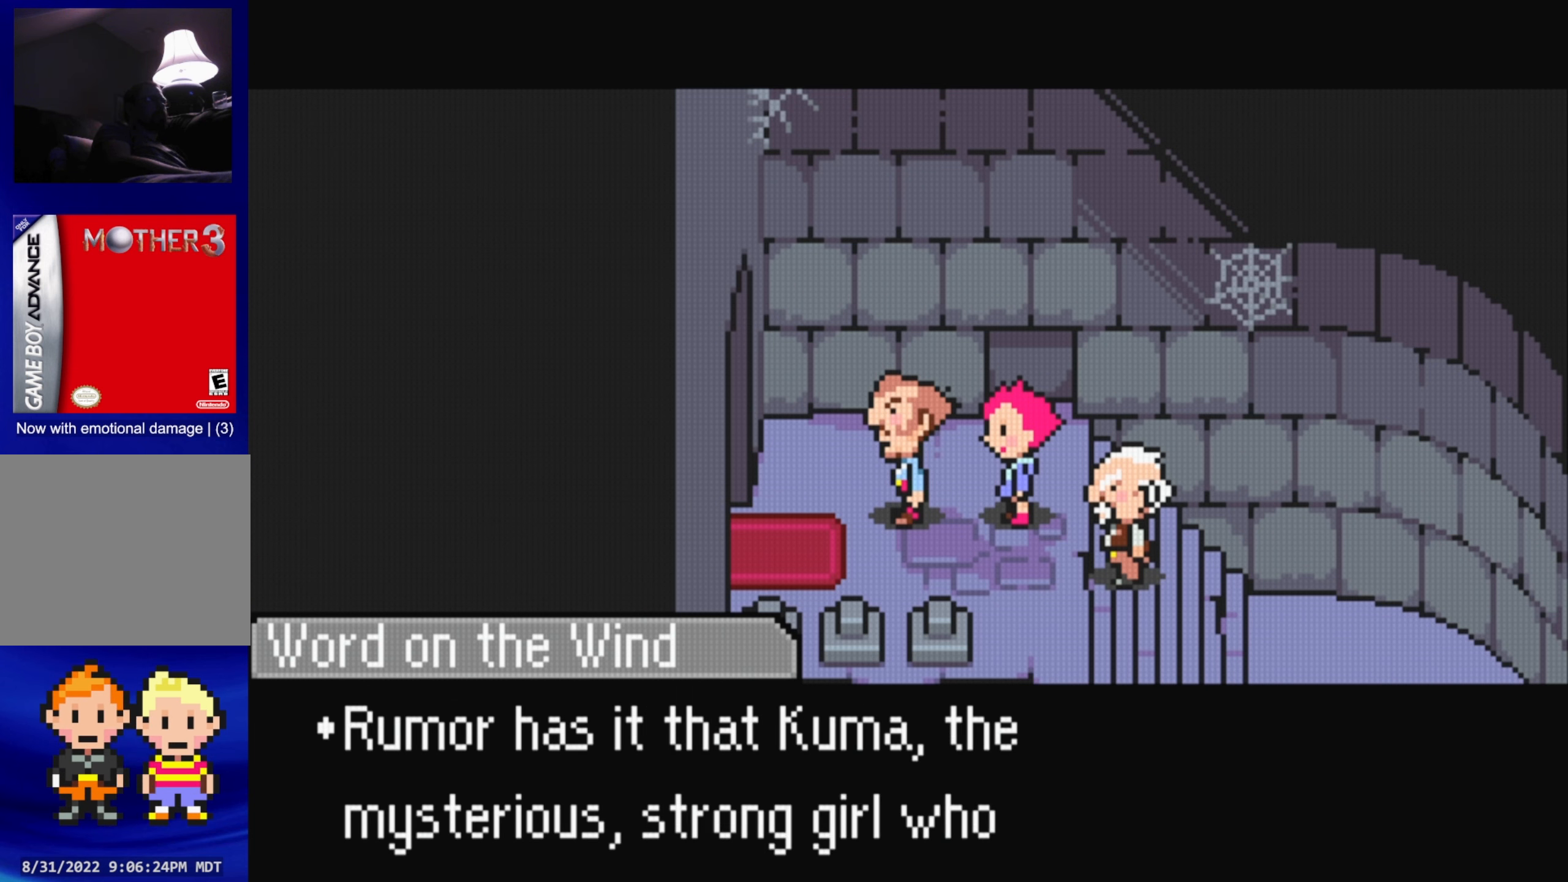
{"buttons": [], "events": []}
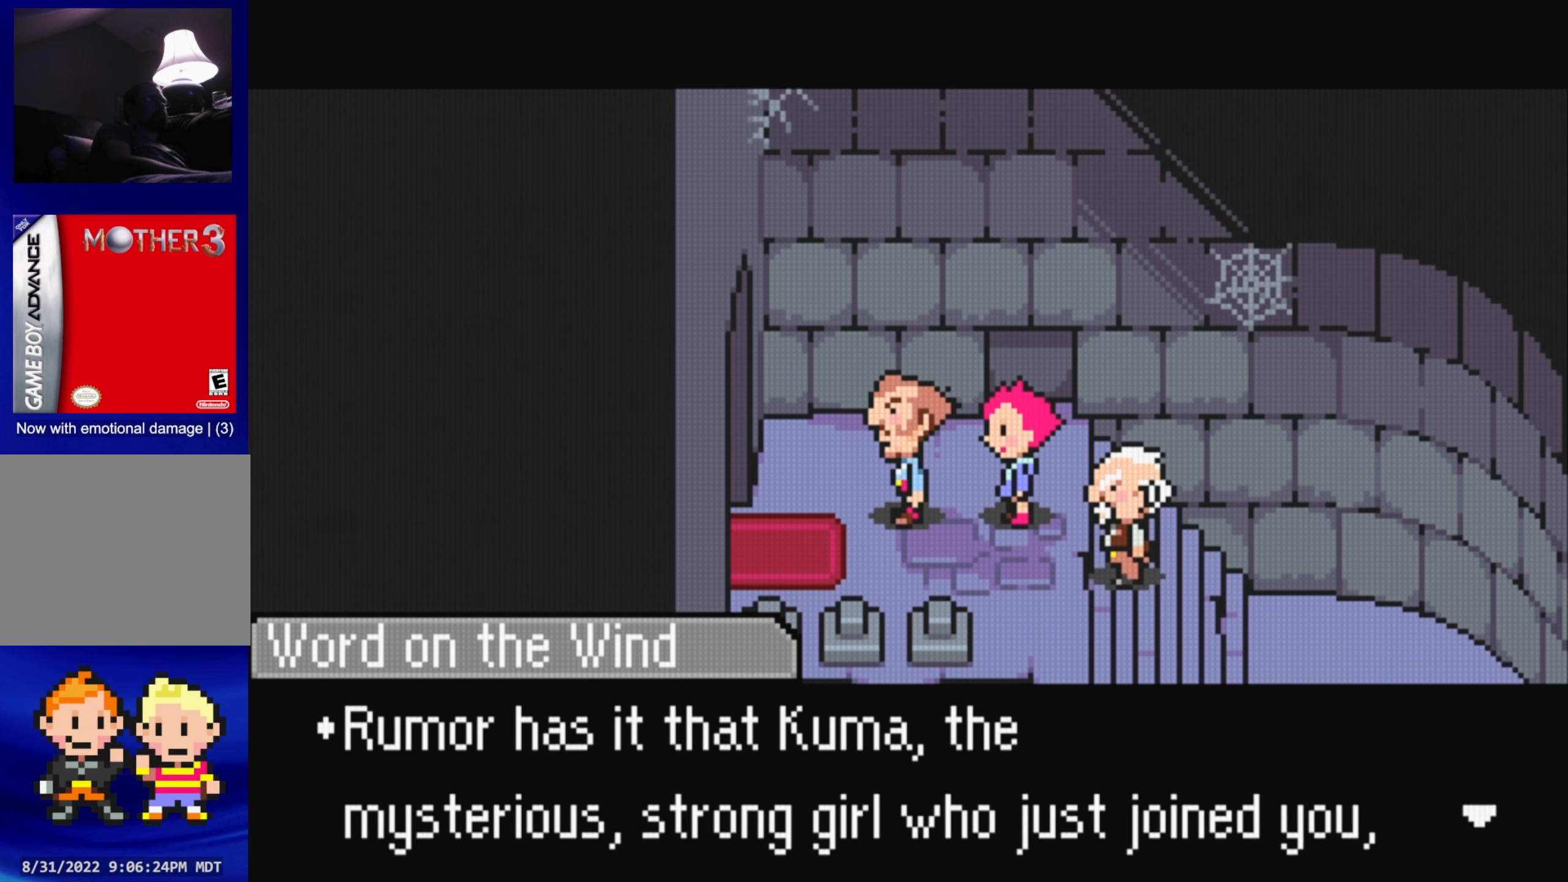
{"buttons": [], "events": []}
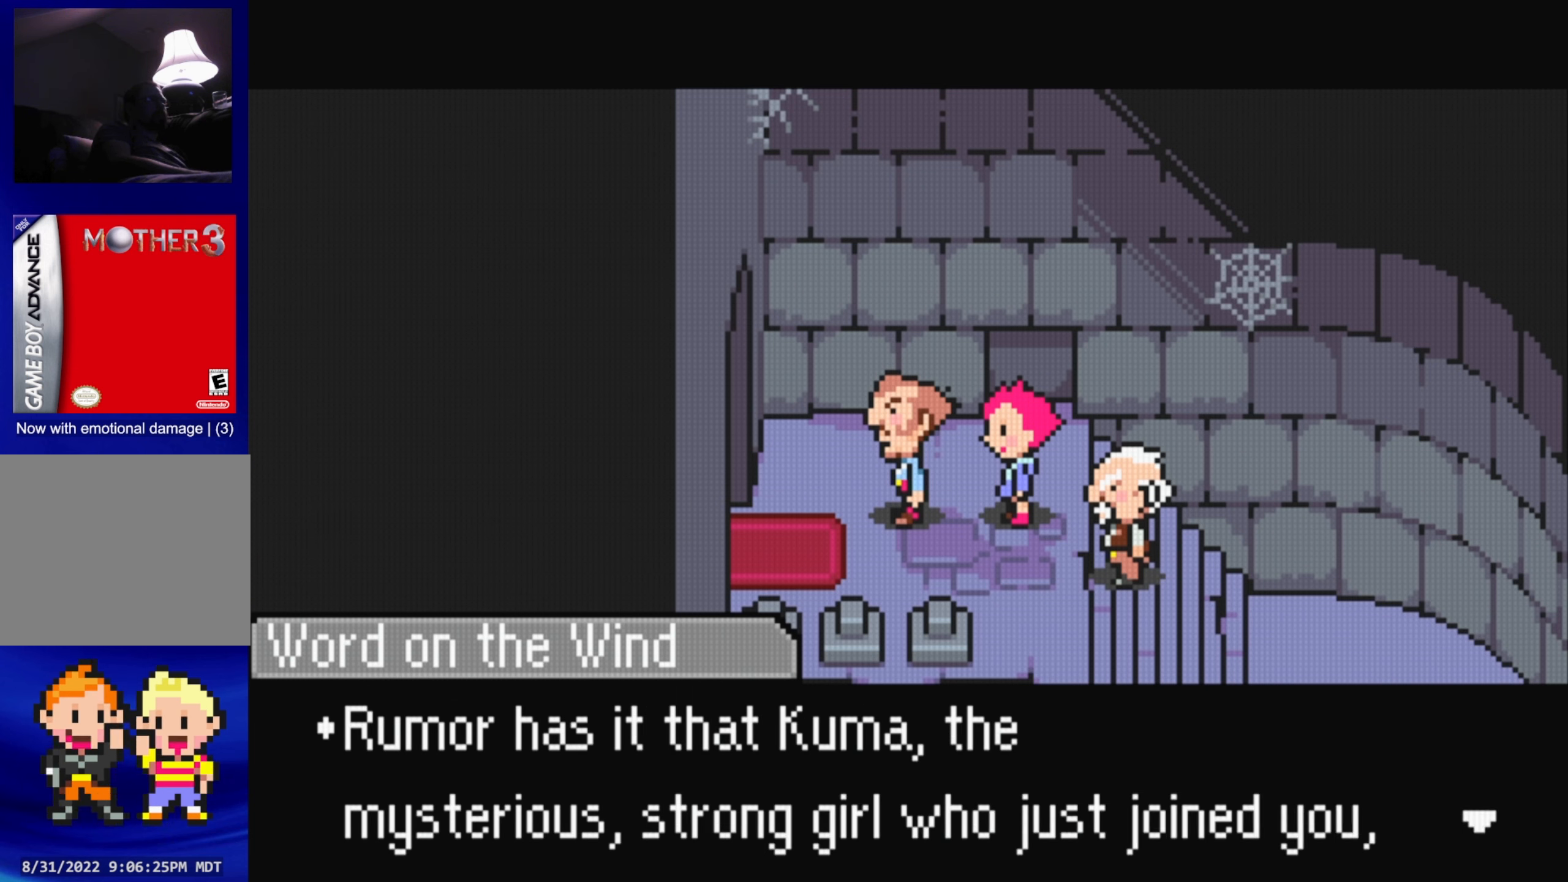
{"buttons": [], "events": []}
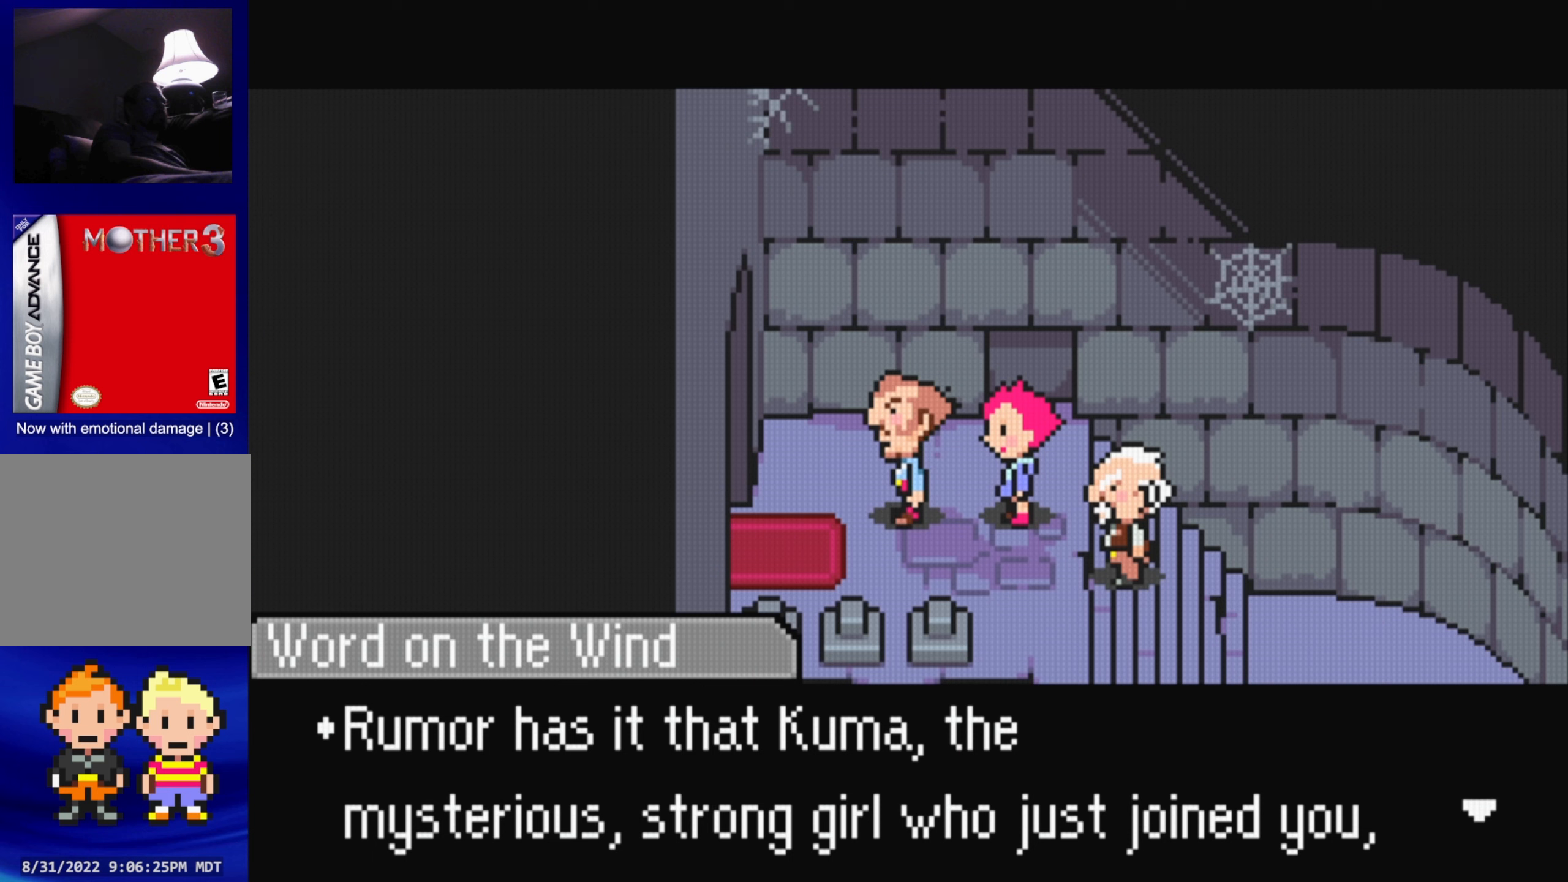
{"buttons": [], "events": []}